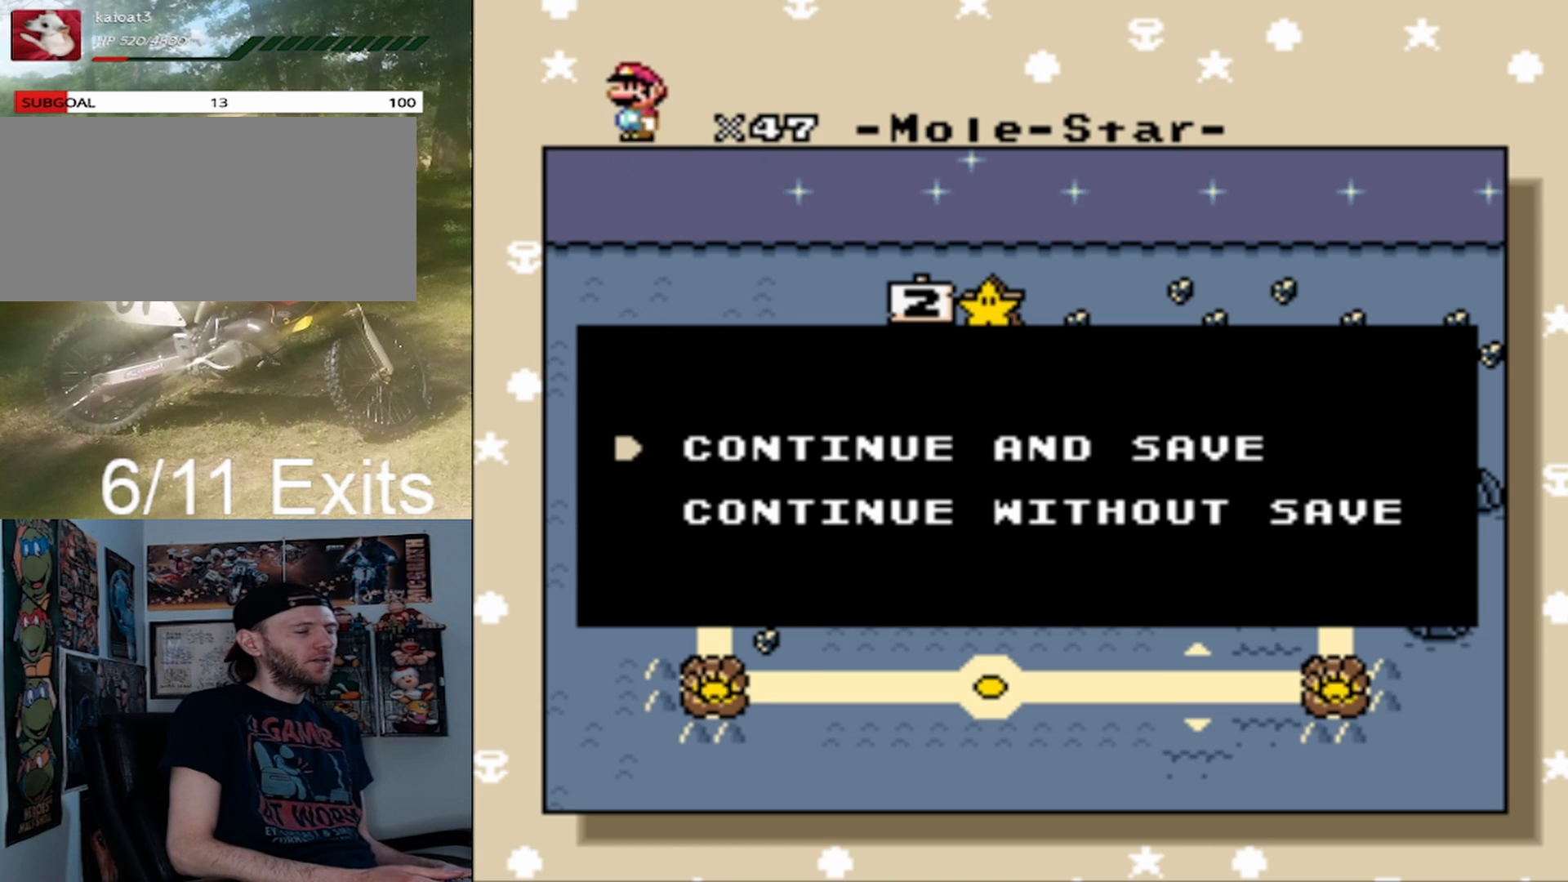
Gameplay with a controller (Nintendo layout); each line is a JSON object with the inputs held at the frame after it. "events" lists button and stick changes between this image and that frame as [ms after this image, input, new state], when the widget could be followed in between. Not read: L1 L3 R1 R3.
{"buttons": [], "events": [[133, "B", "down"], [267, "B", "up"]]}
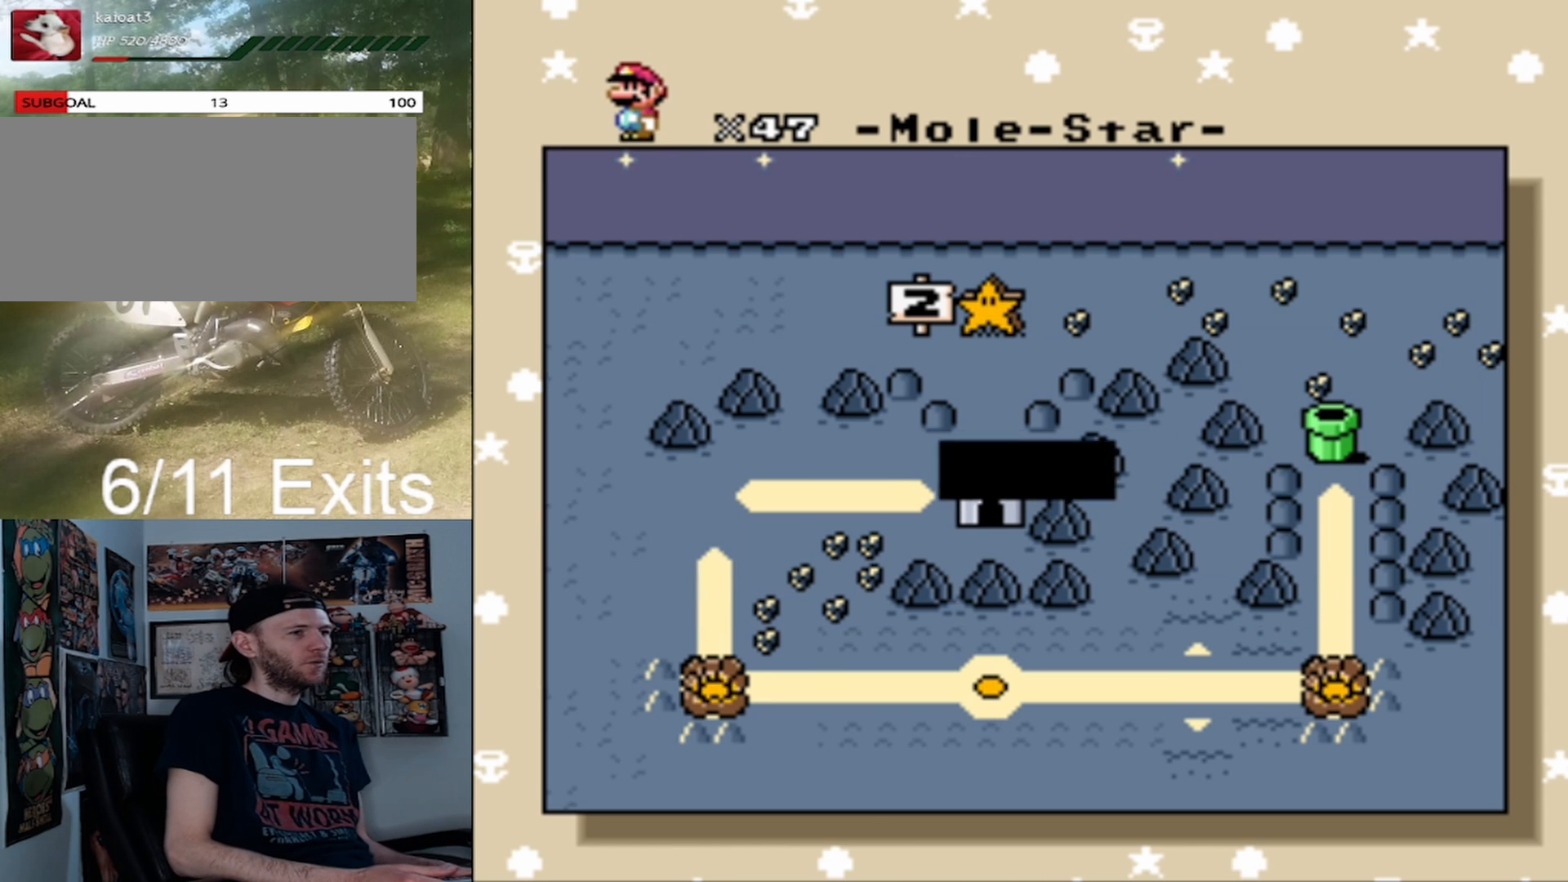
{"buttons": [], "events": []}
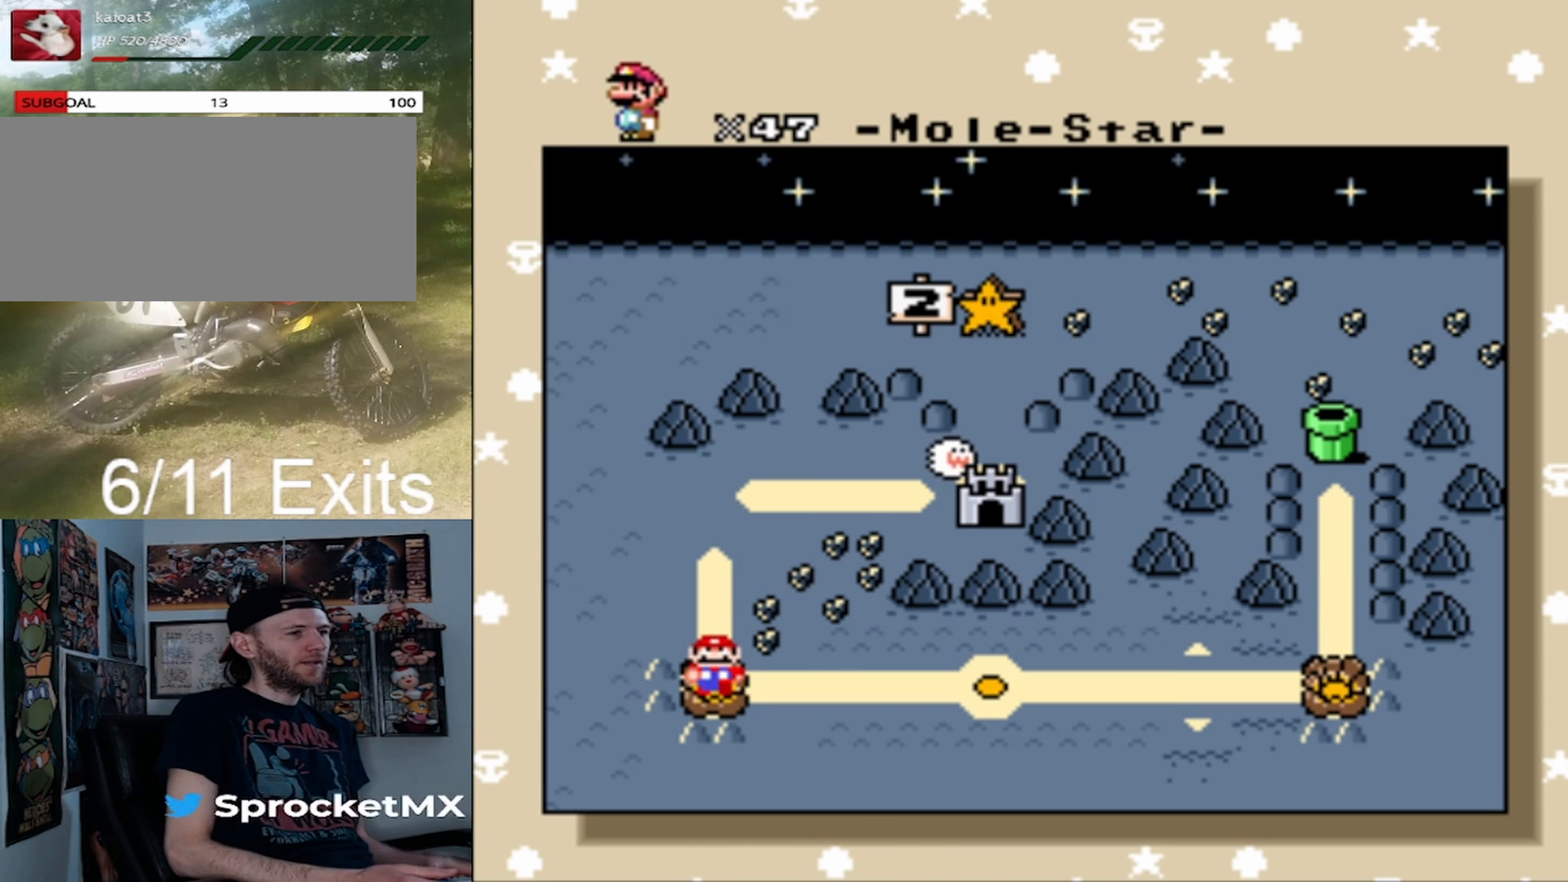
{"buttons": [], "events": []}
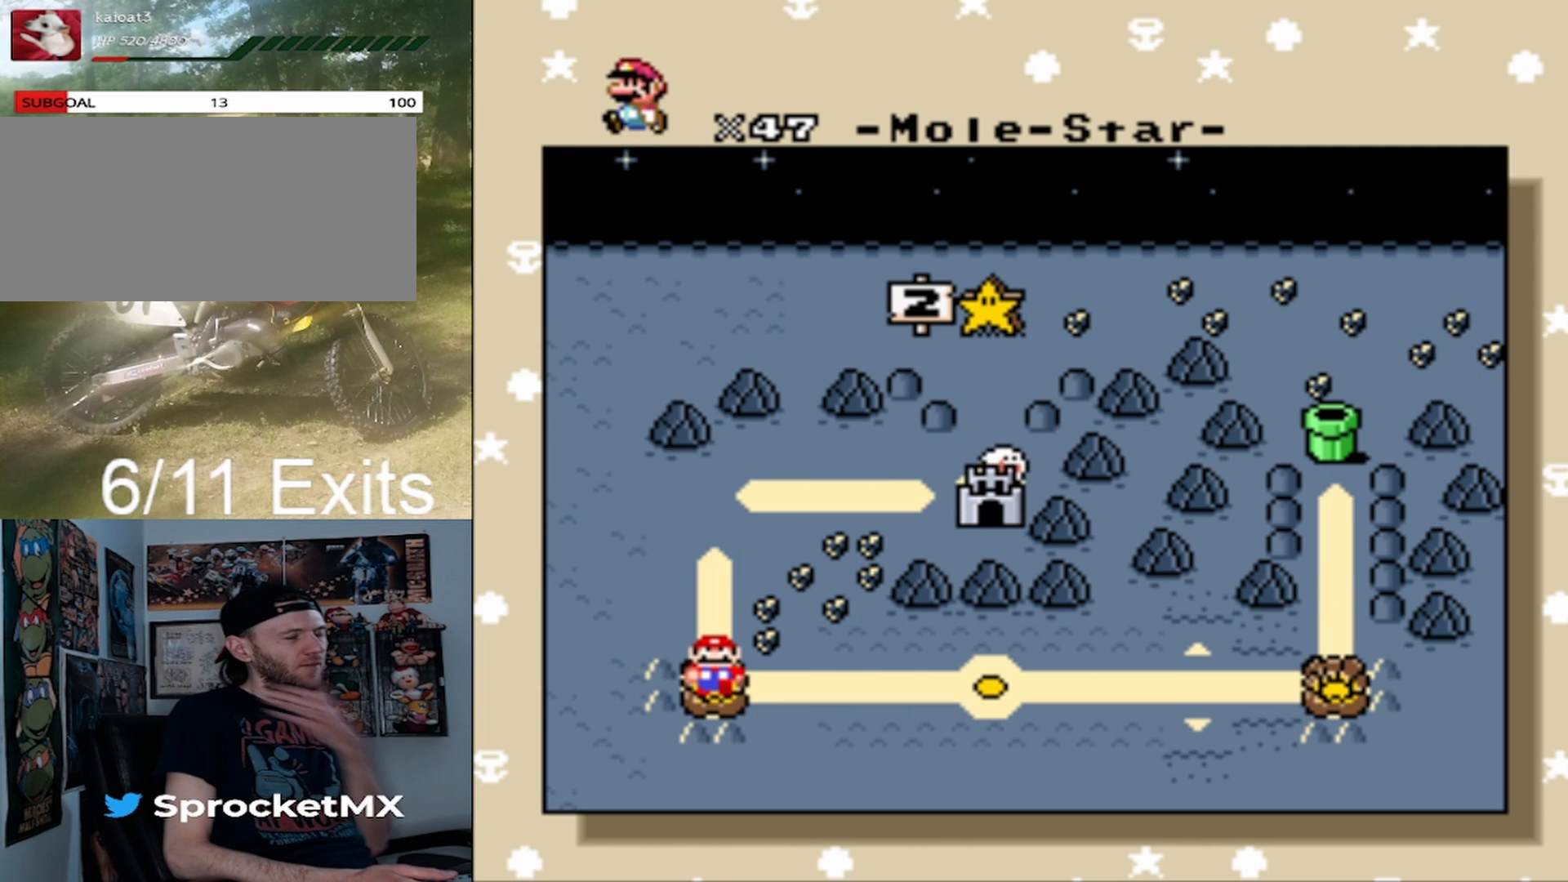
{"buttons": ["B"], "events": [[467, "B", "down"]]}
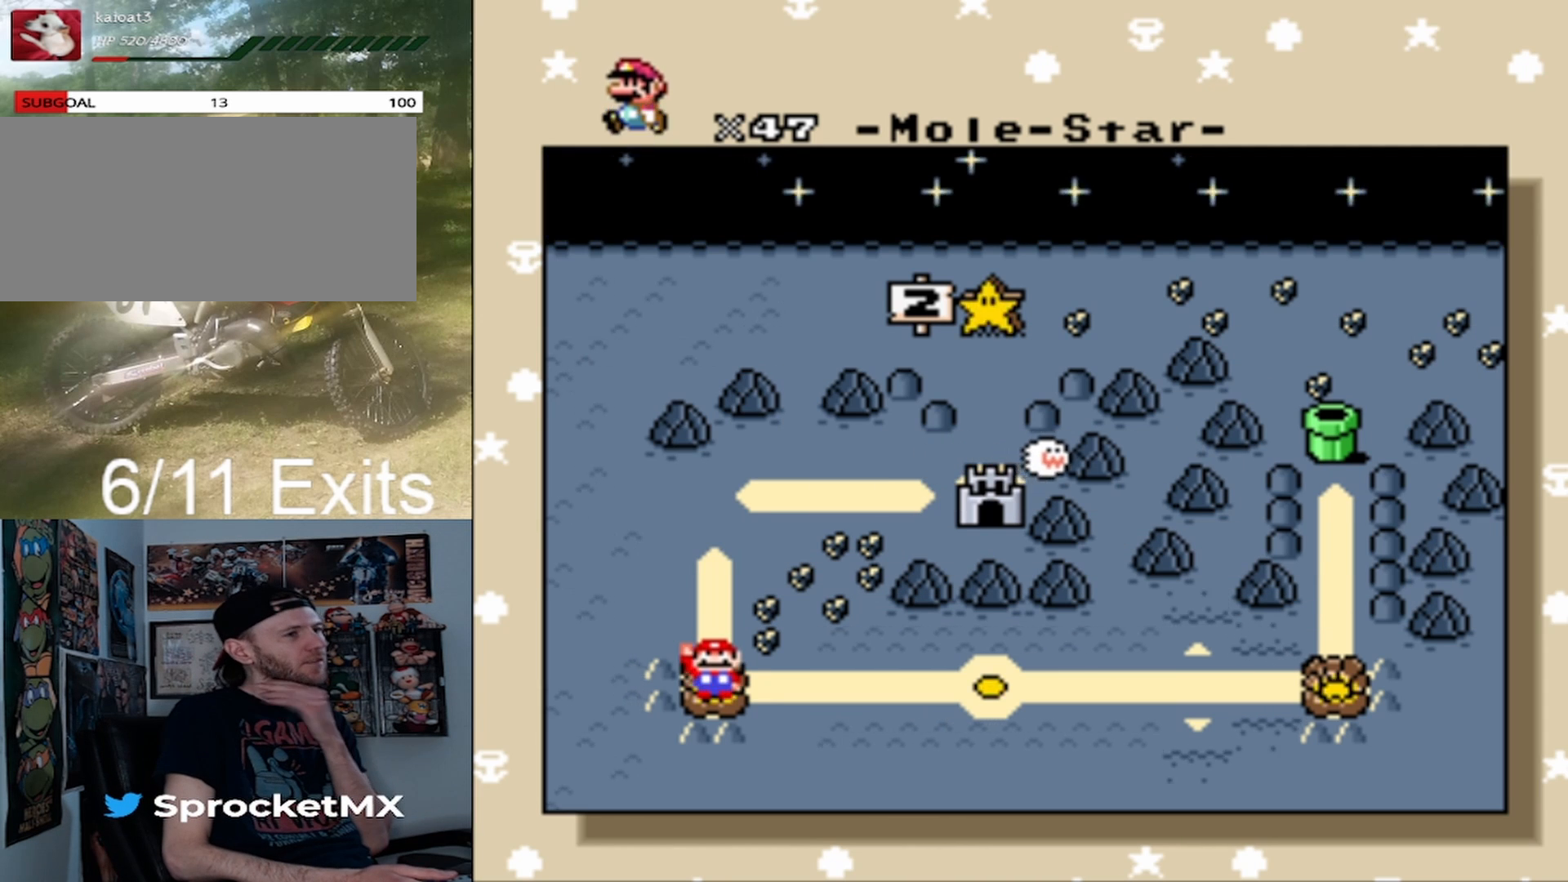
{"buttons": [], "events": [[67, "B", "up"]]}
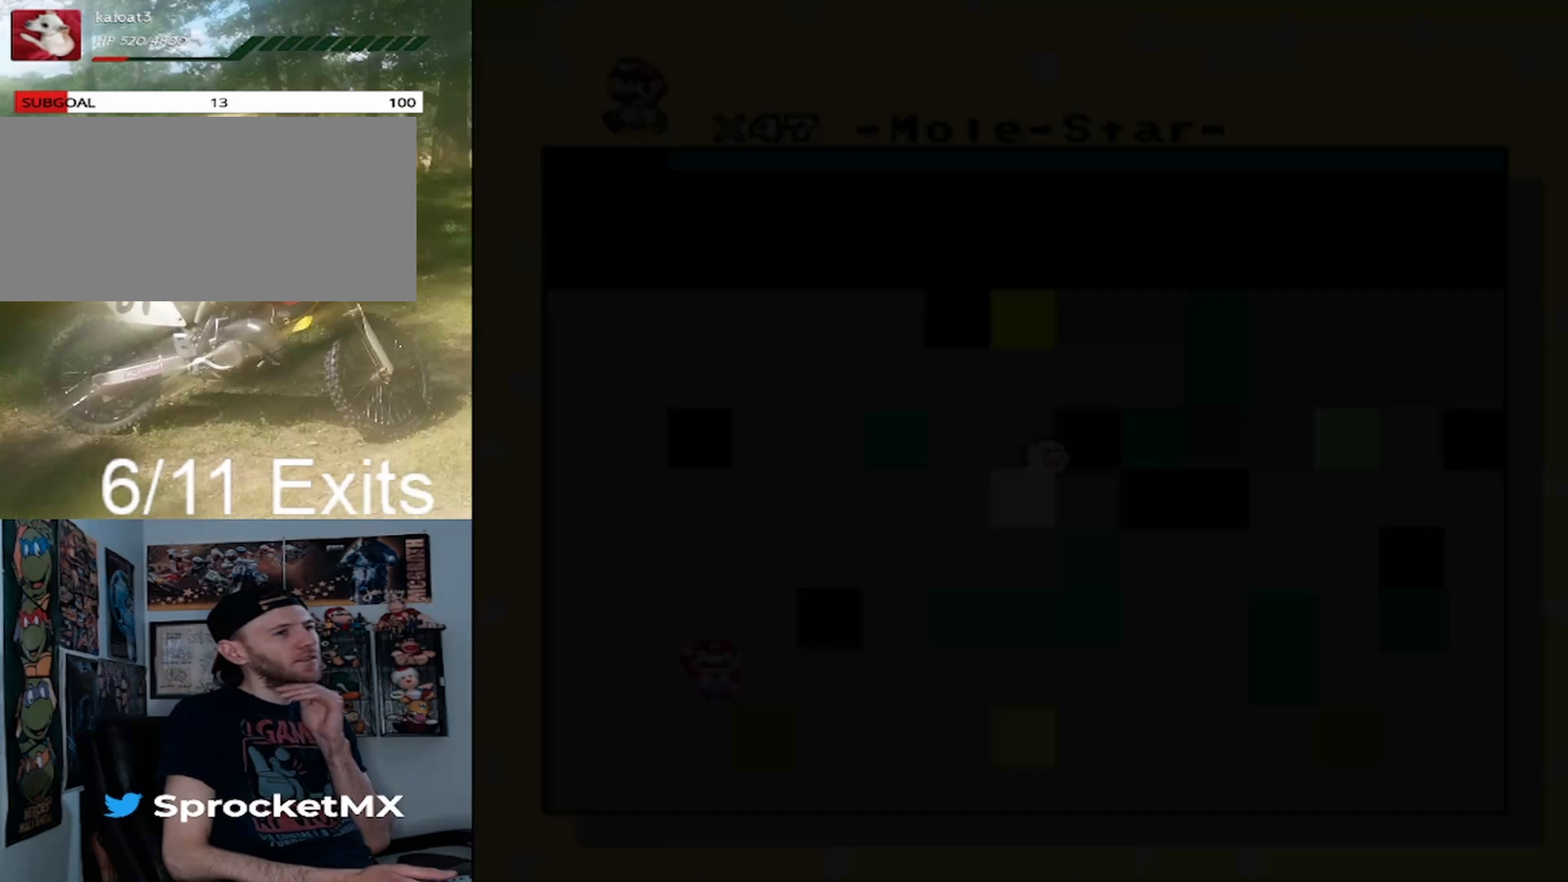
{"buttons": [], "events": []}
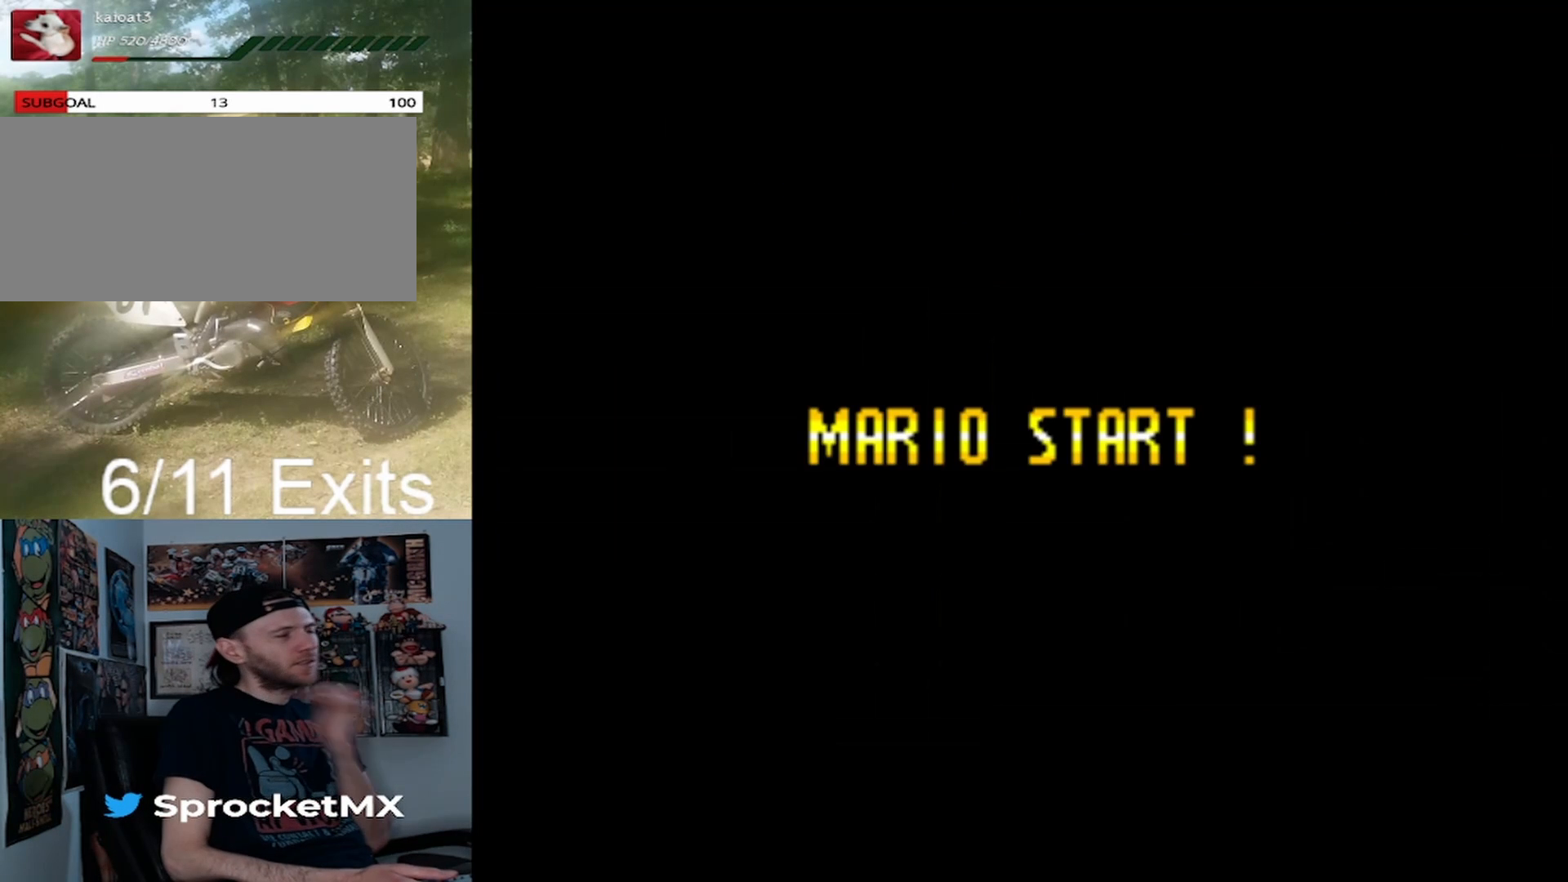
{"buttons": [], "events": []}
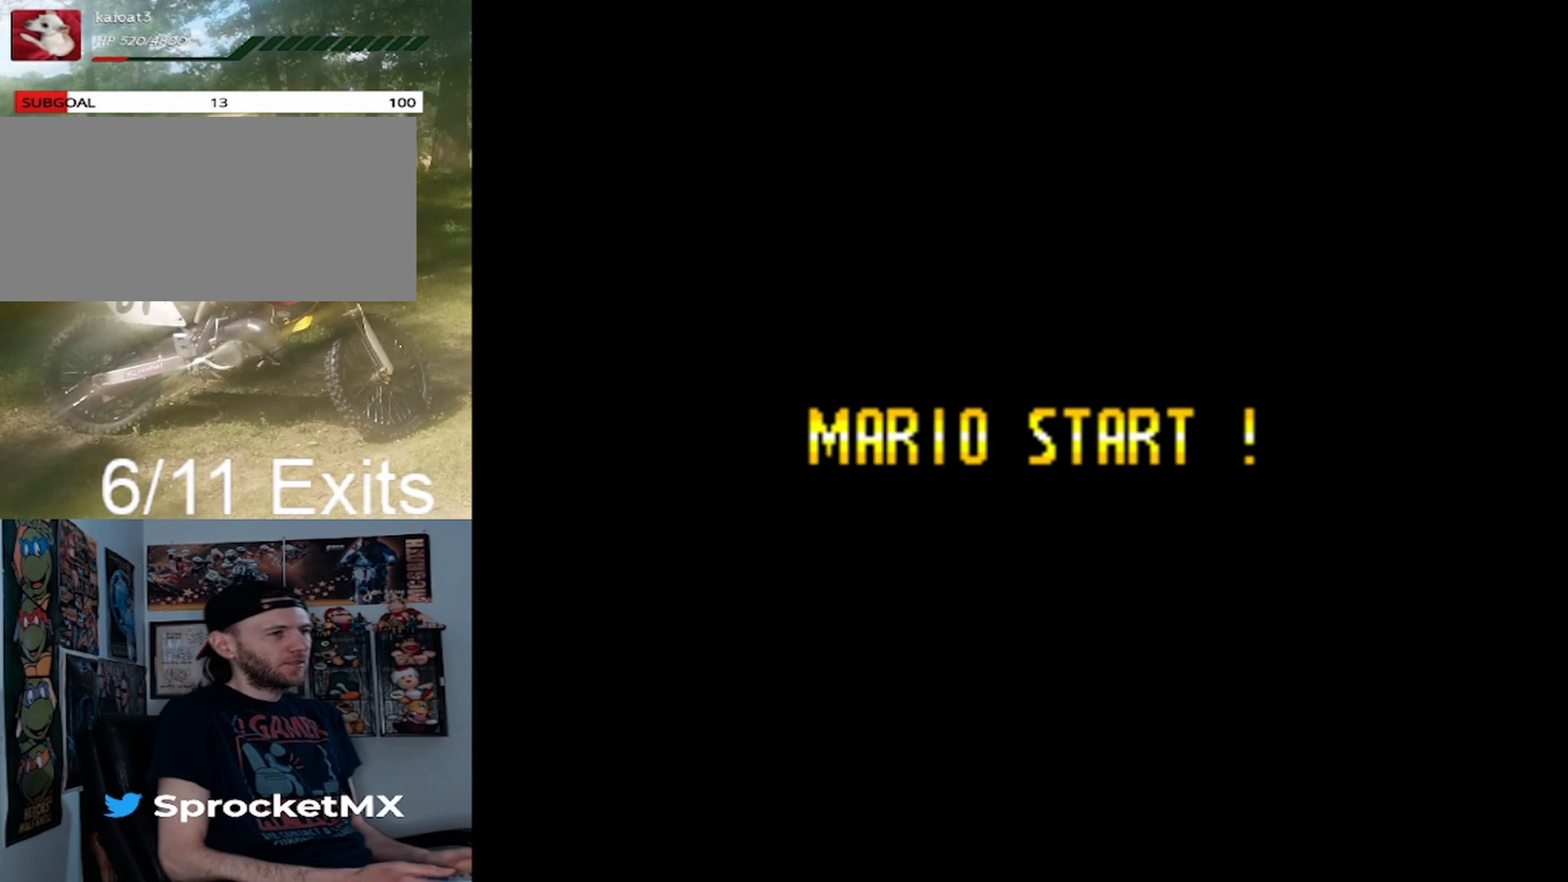
{"buttons": [], "events": []}
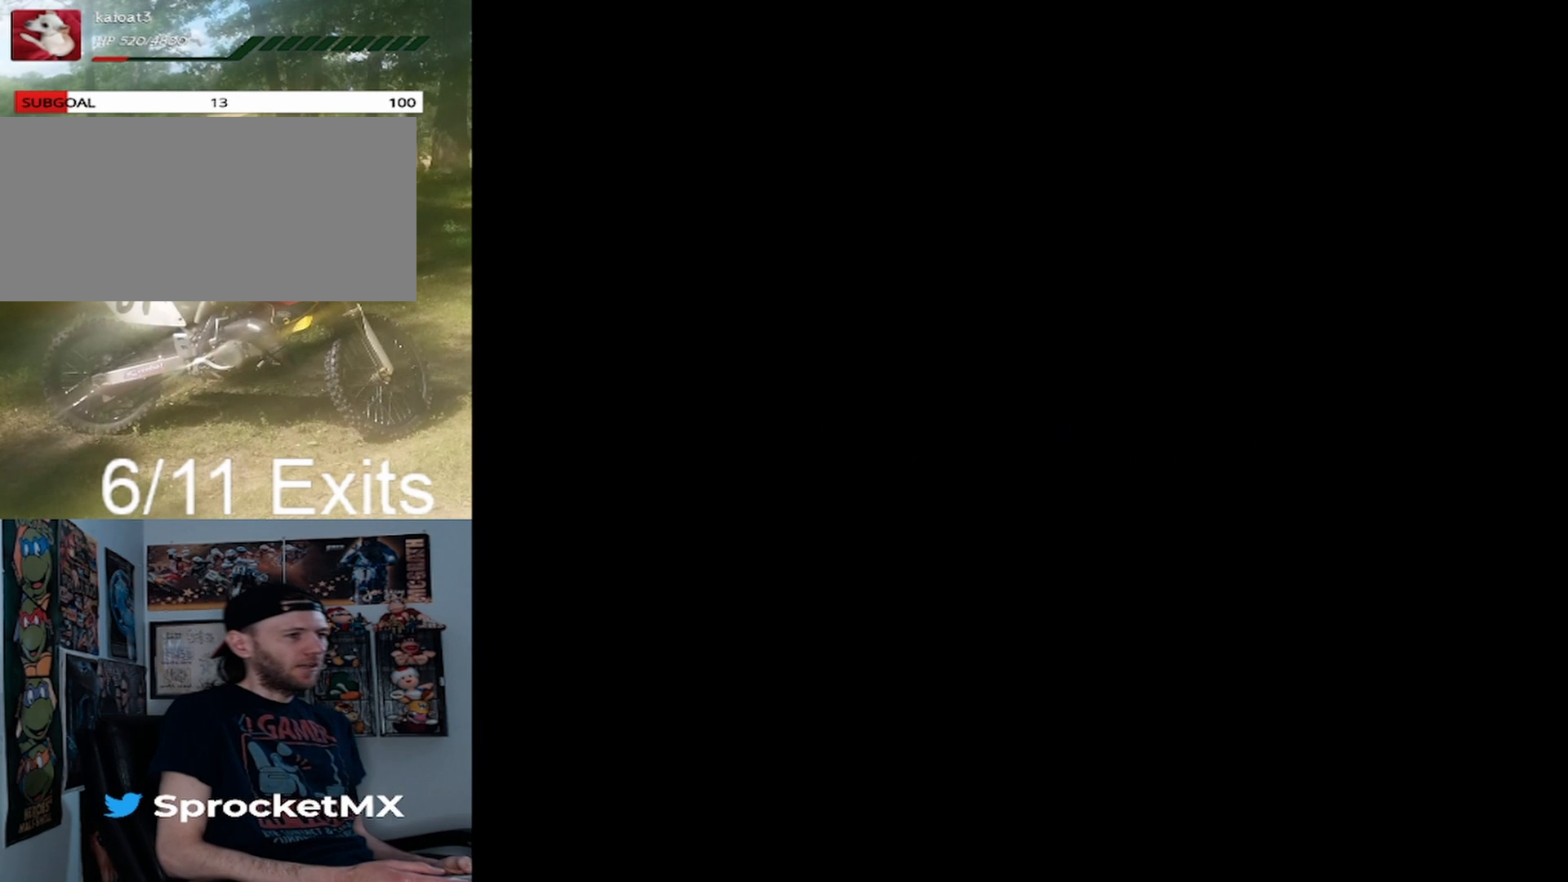
{"buttons": [], "events": [[67, "Y", "down"], [367, "Y", "up"]]}
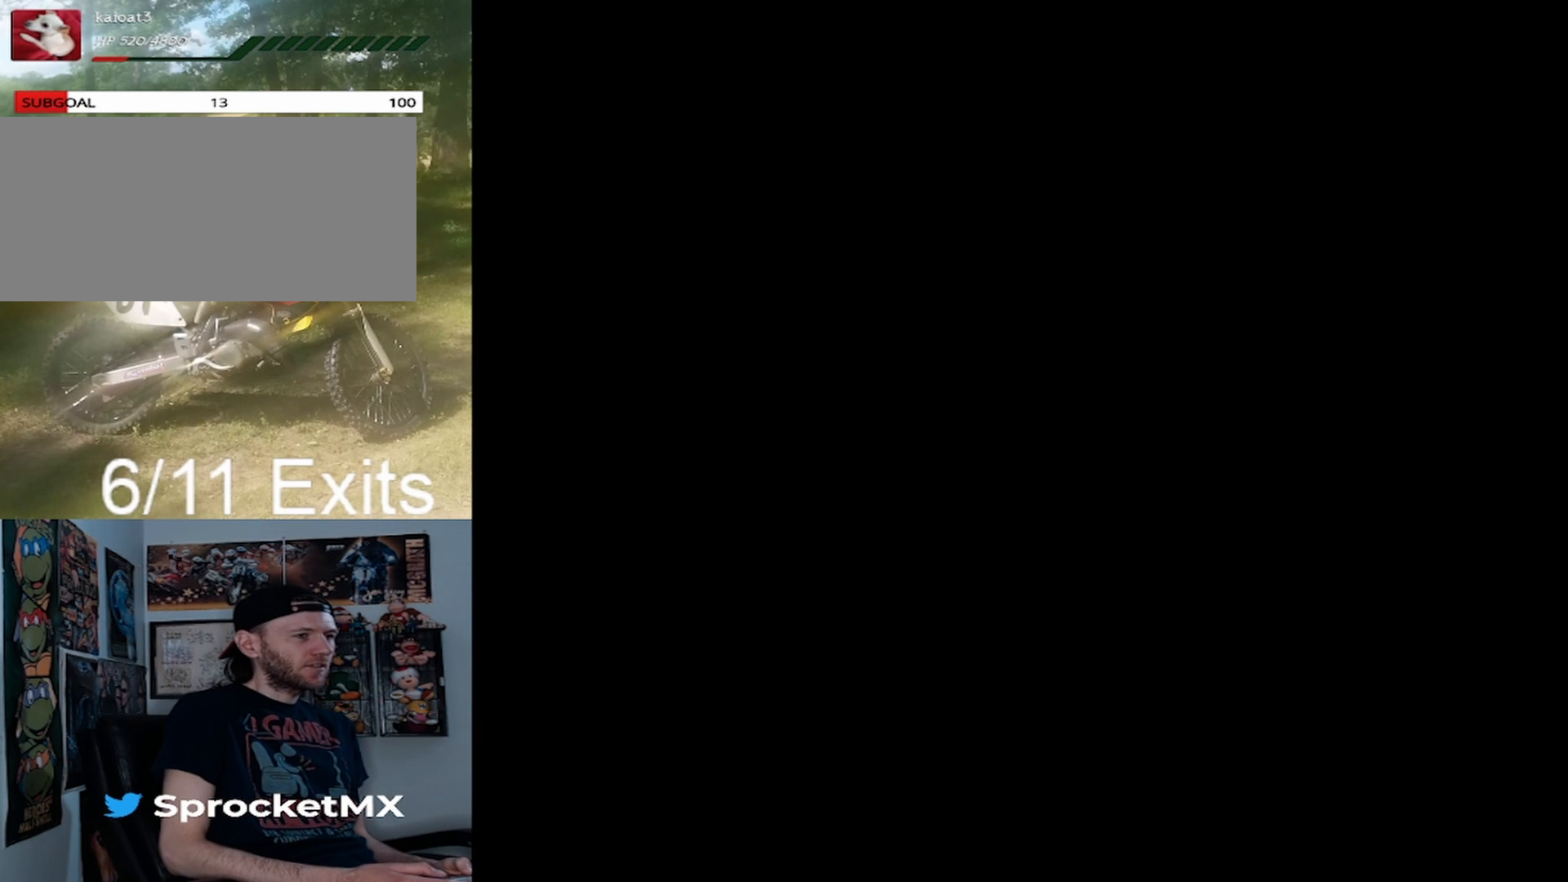
{"buttons": ["Y"], "events": [[67, "Y", "down"]]}
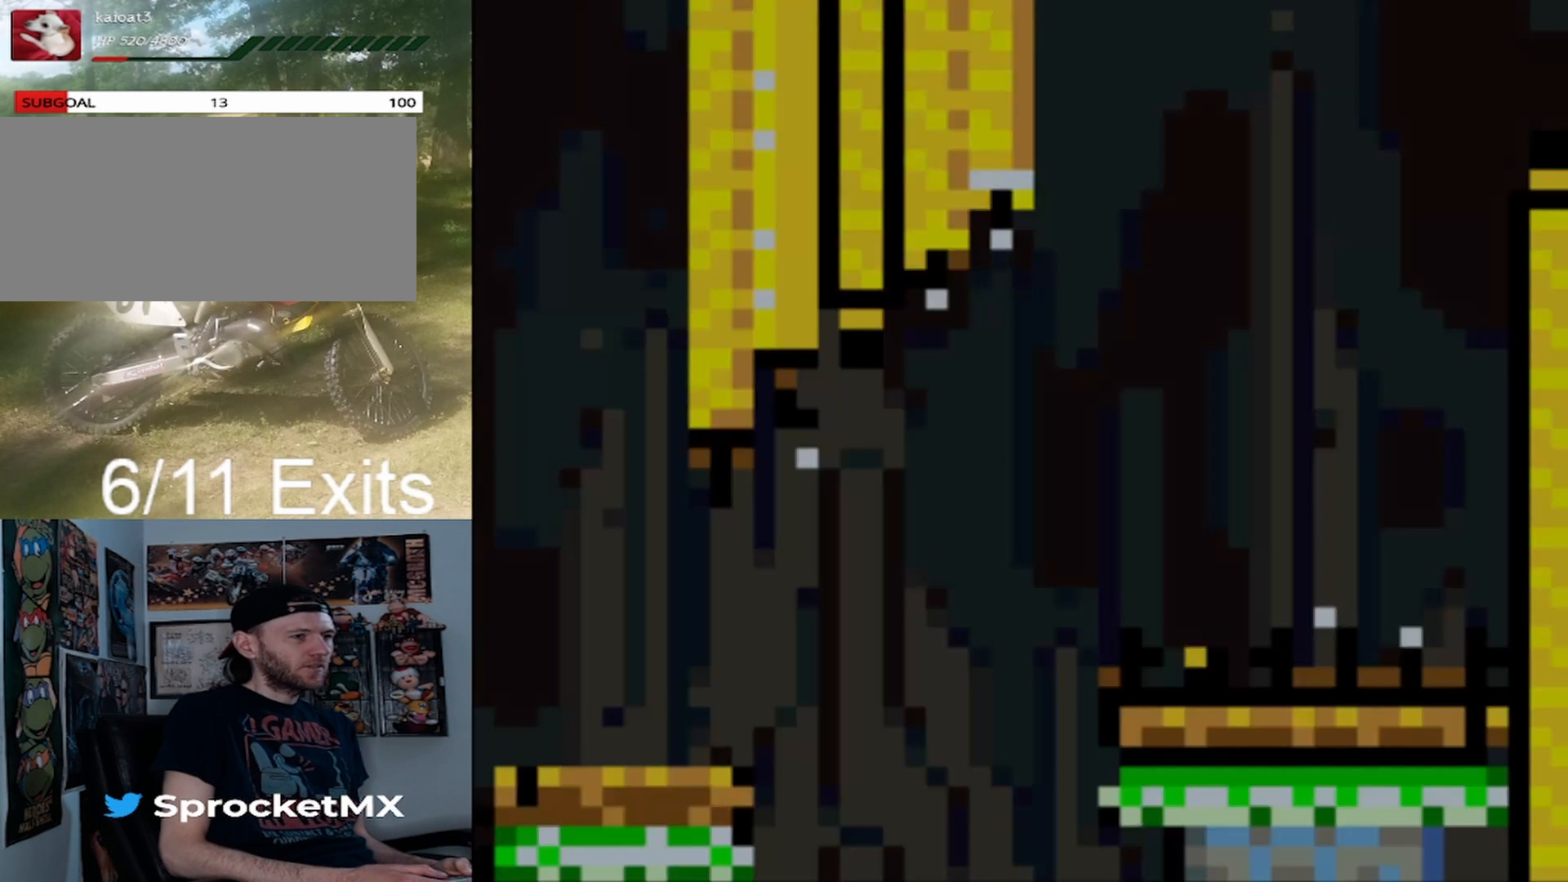
{"buttons": ["Y"], "events": []}
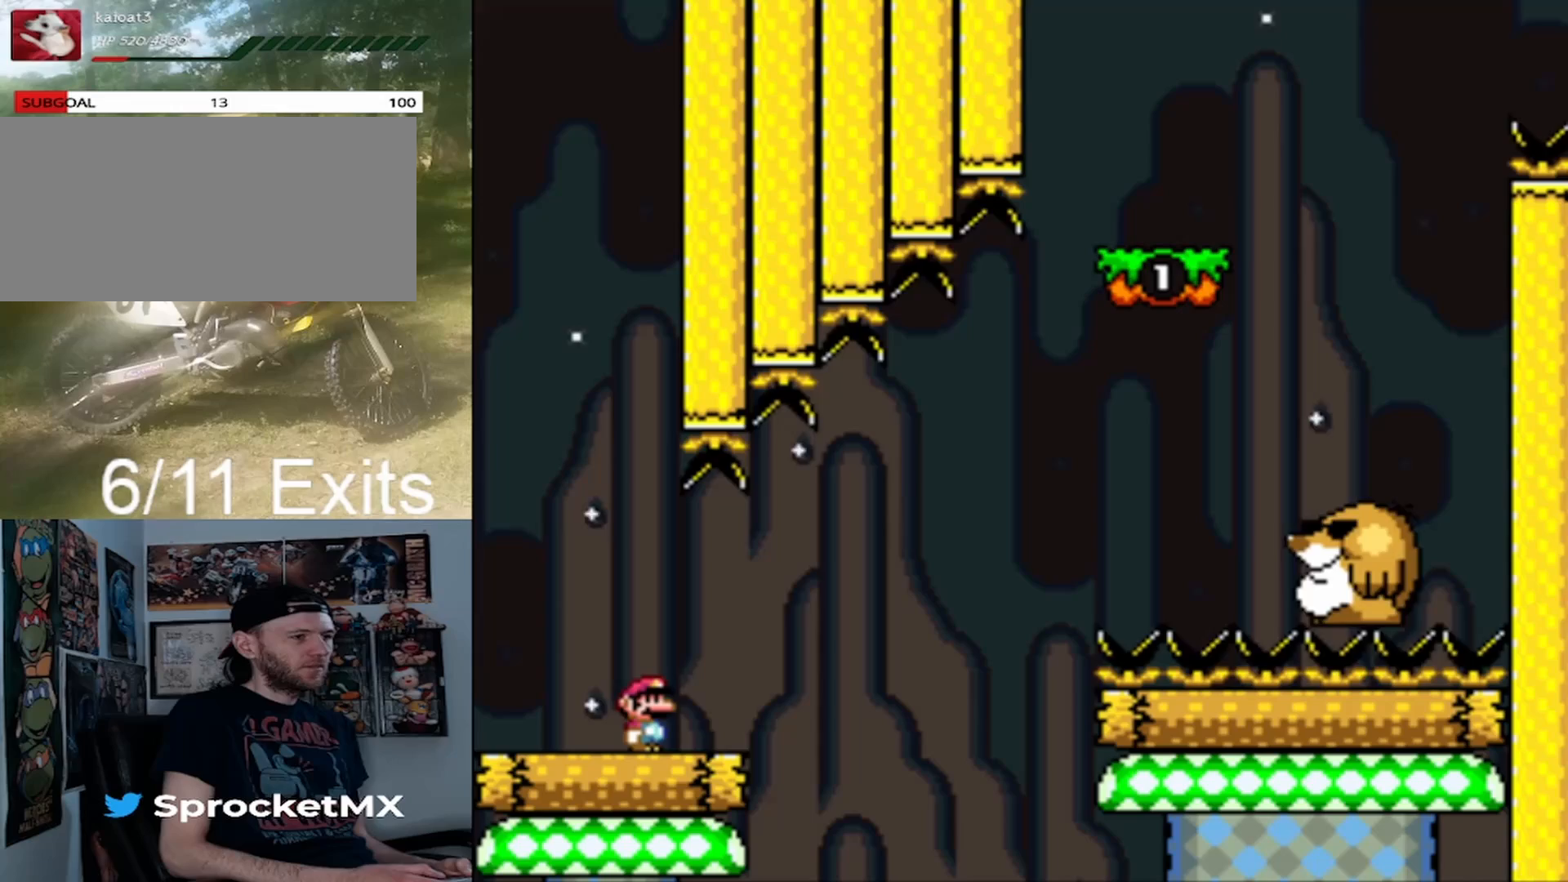
{"buttons": ["B", "Y", "DPAD_RIGHT"], "events": [[67, "DPAD_RIGHT", "down"], [400, "B", "down"]]}
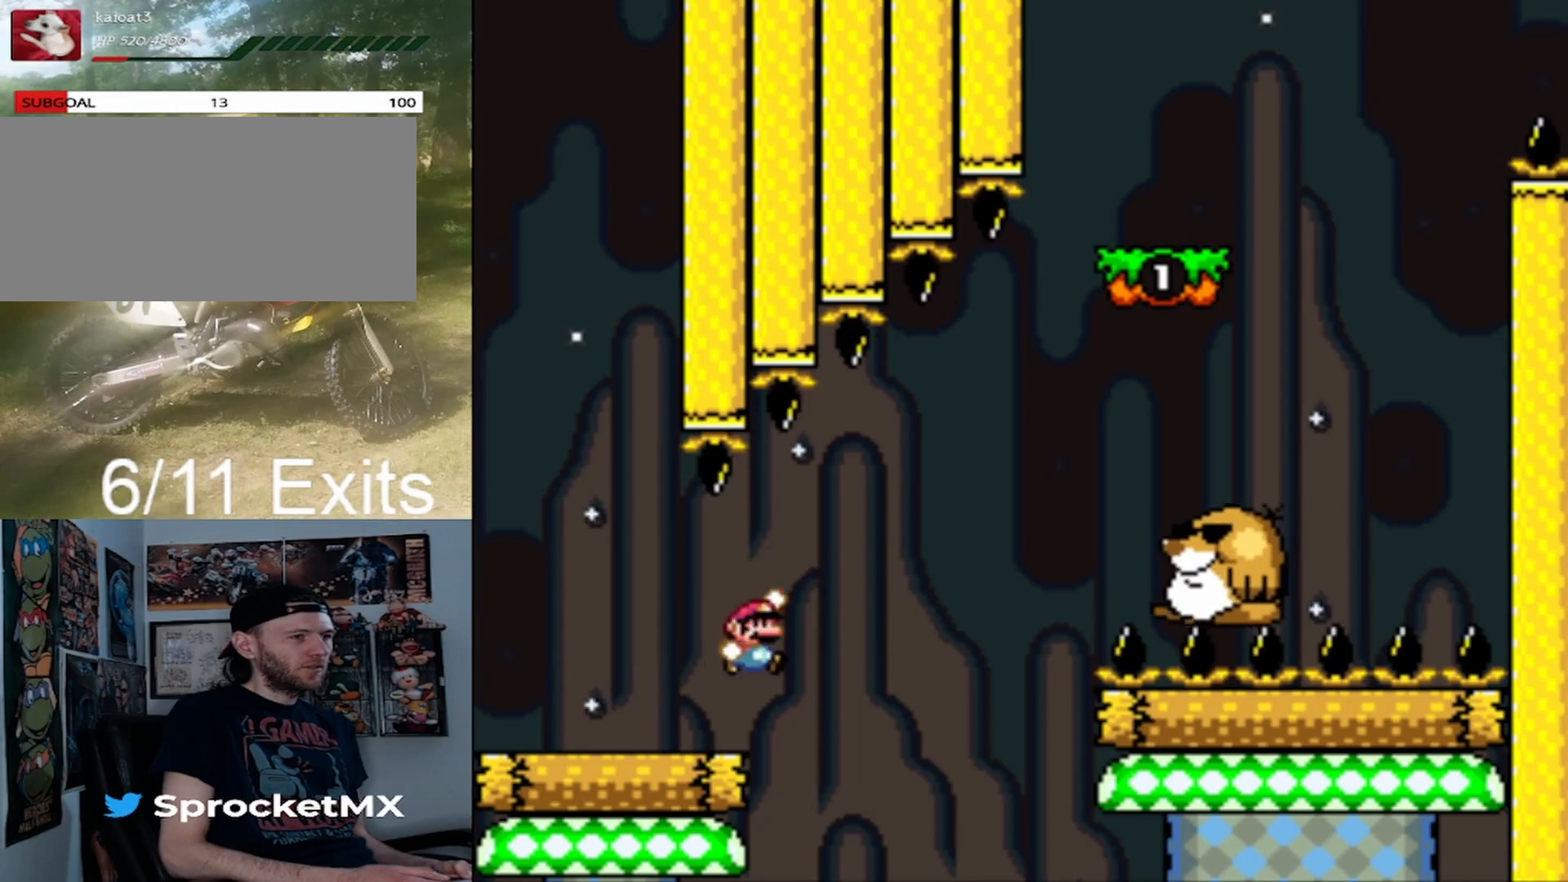
{"buttons": ["Y", "DPAD_RIGHT"], "events": [[267, "B", "up"]]}
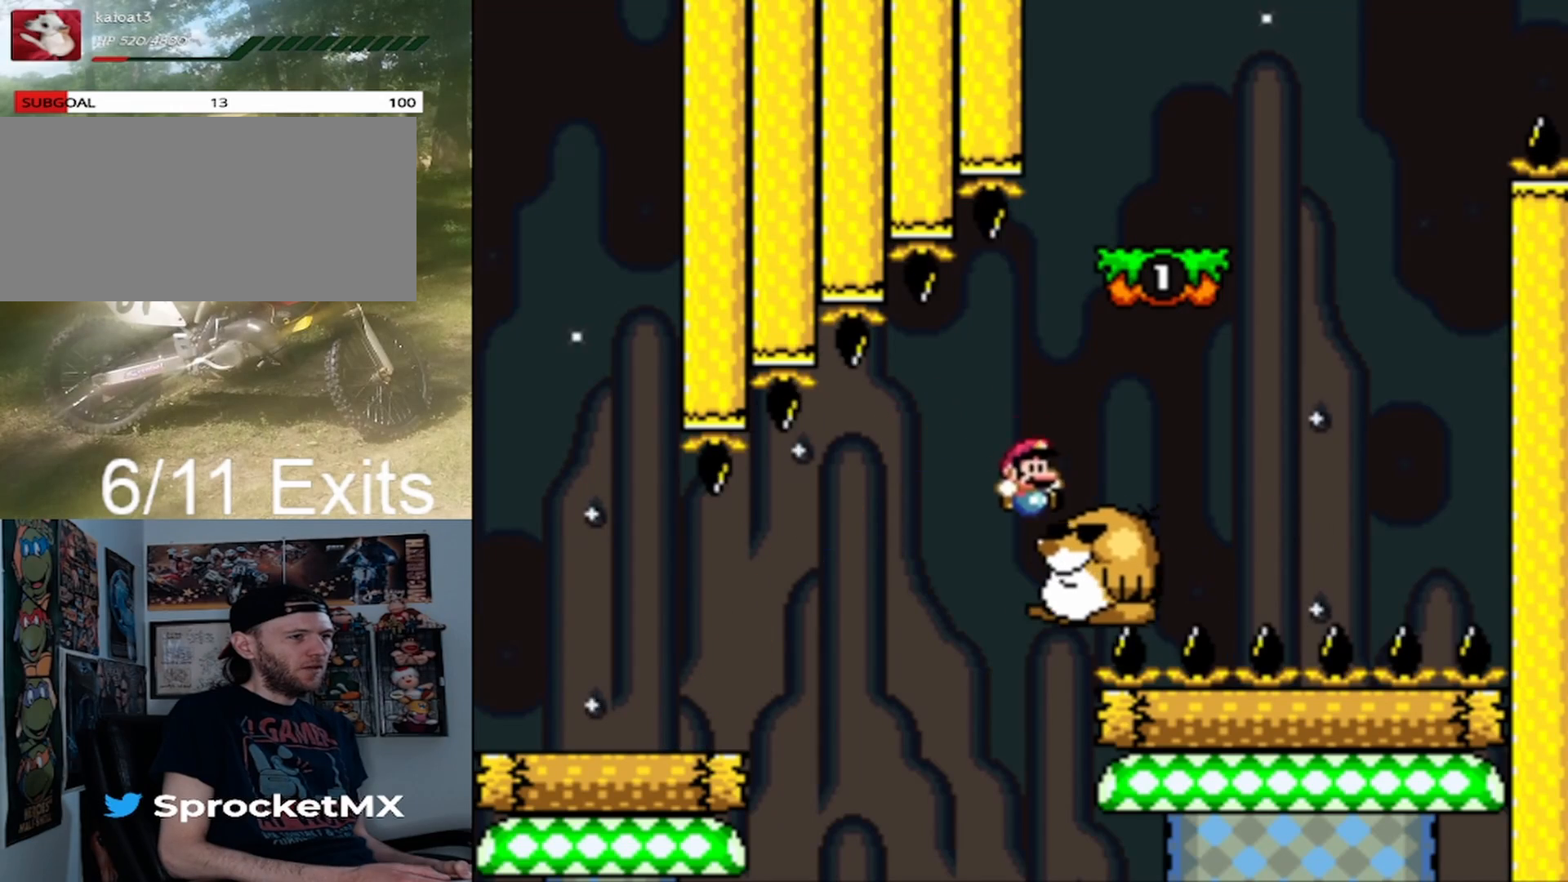
{"buttons": ["B", "Y", "DPAD_LEFT"], "events": [[67, "B", "down"], [200, "DPAD_RIGHT", "up"], [233, "DPAD_LEFT", "down"]]}
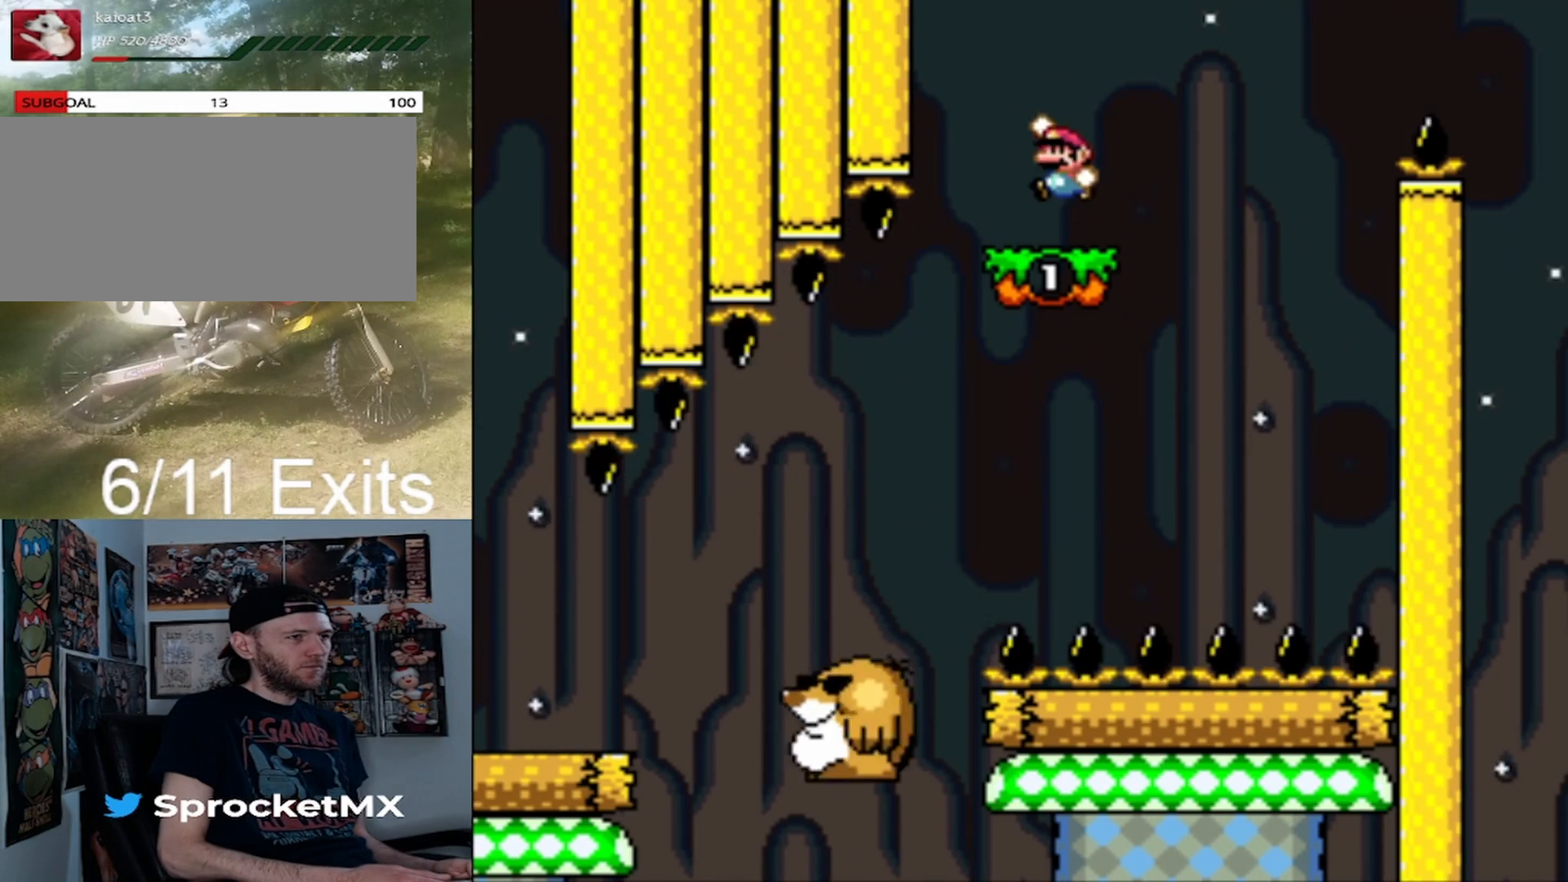
{"buttons": ["Y"], "events": [[33, "DPAD_LEFT", "up"], [100, "DPAD_RIGHT", "down"], [167, "B", "up"], [267, "DPAD_RIGHT", "up"]]}
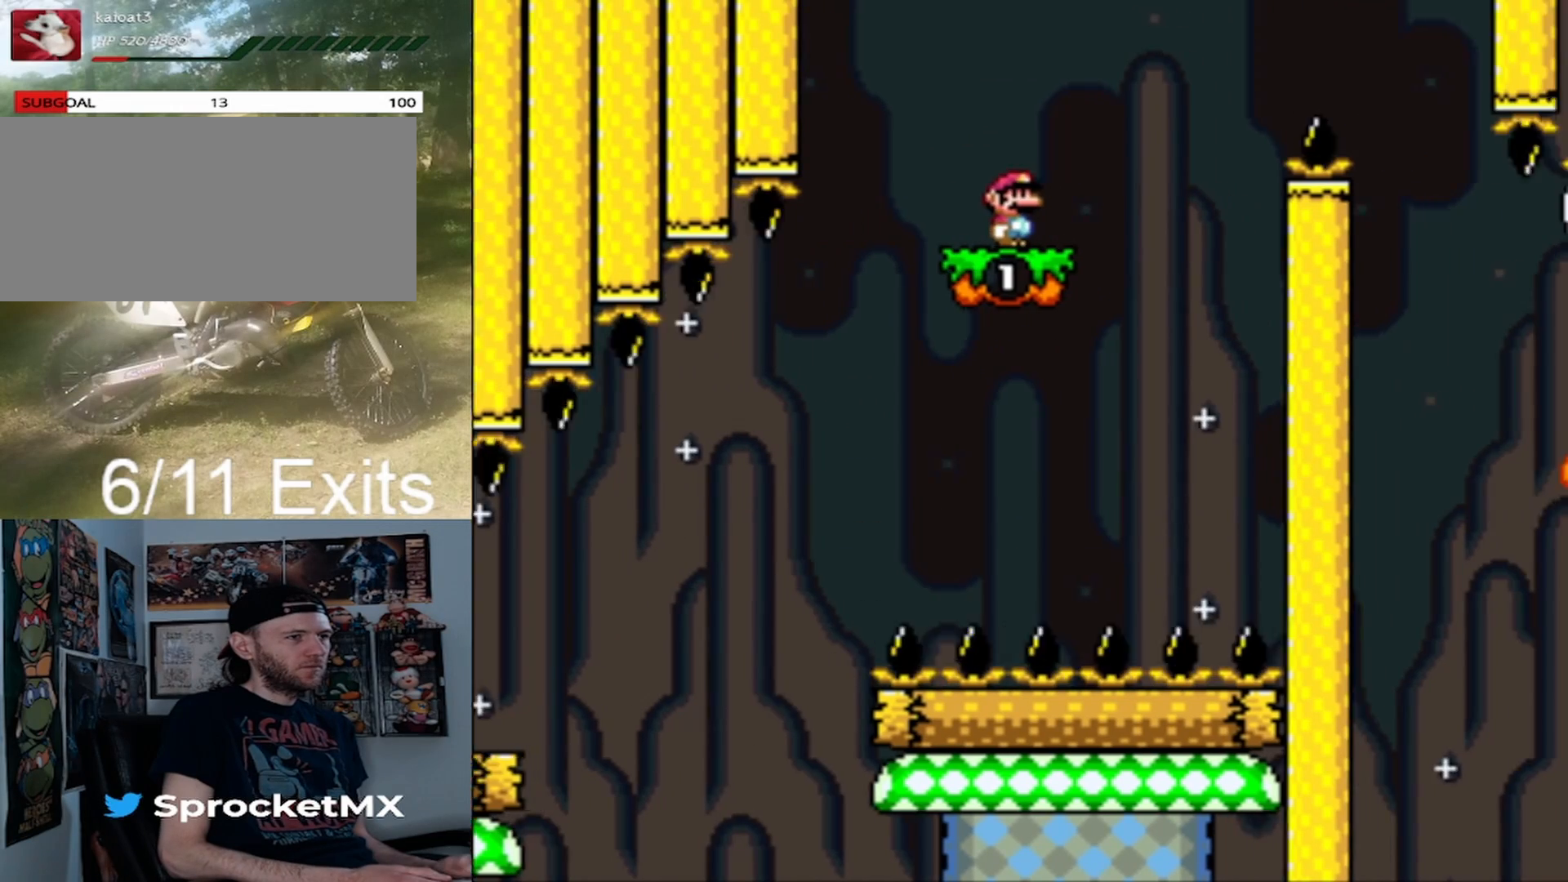
{"buttons": ["B", "Y", "DPAD_RIGHT"], "events": [[33, "DPAD_RIGHT", "down"], [167, "B", "down"]]}
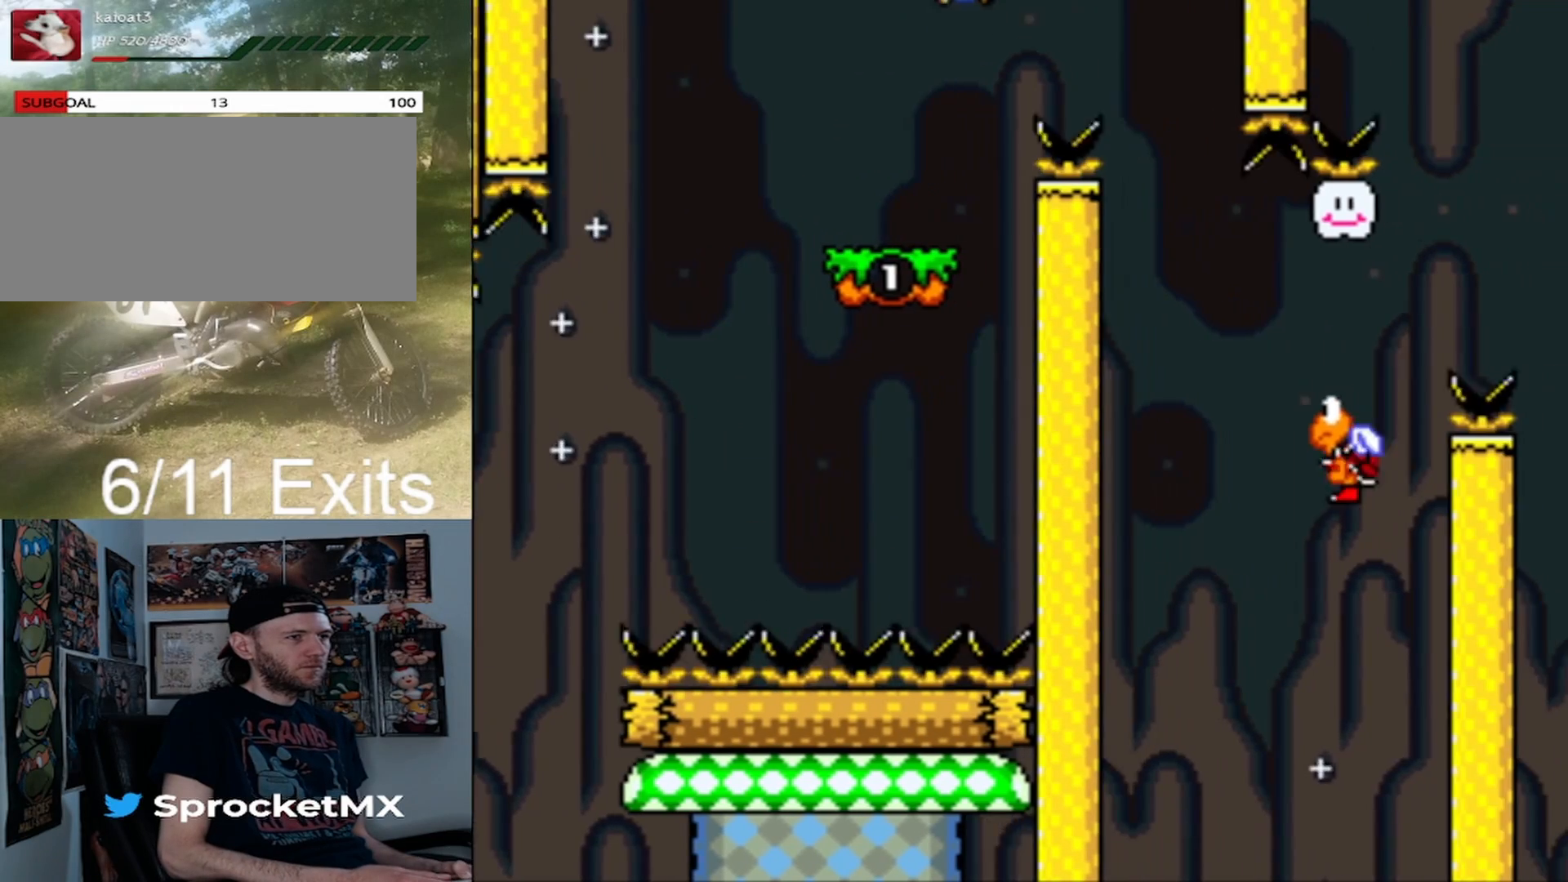
{"buttons": ["B", "Y", "DPAD_RIGHT"], "events": [[233, "DPAD_LEFT", "down"], [233, "DPAD_RIGHT", "up"], [367, "DPAD_LEFT", "up"], [400, "DPAD_RIGHT", "down"]]}
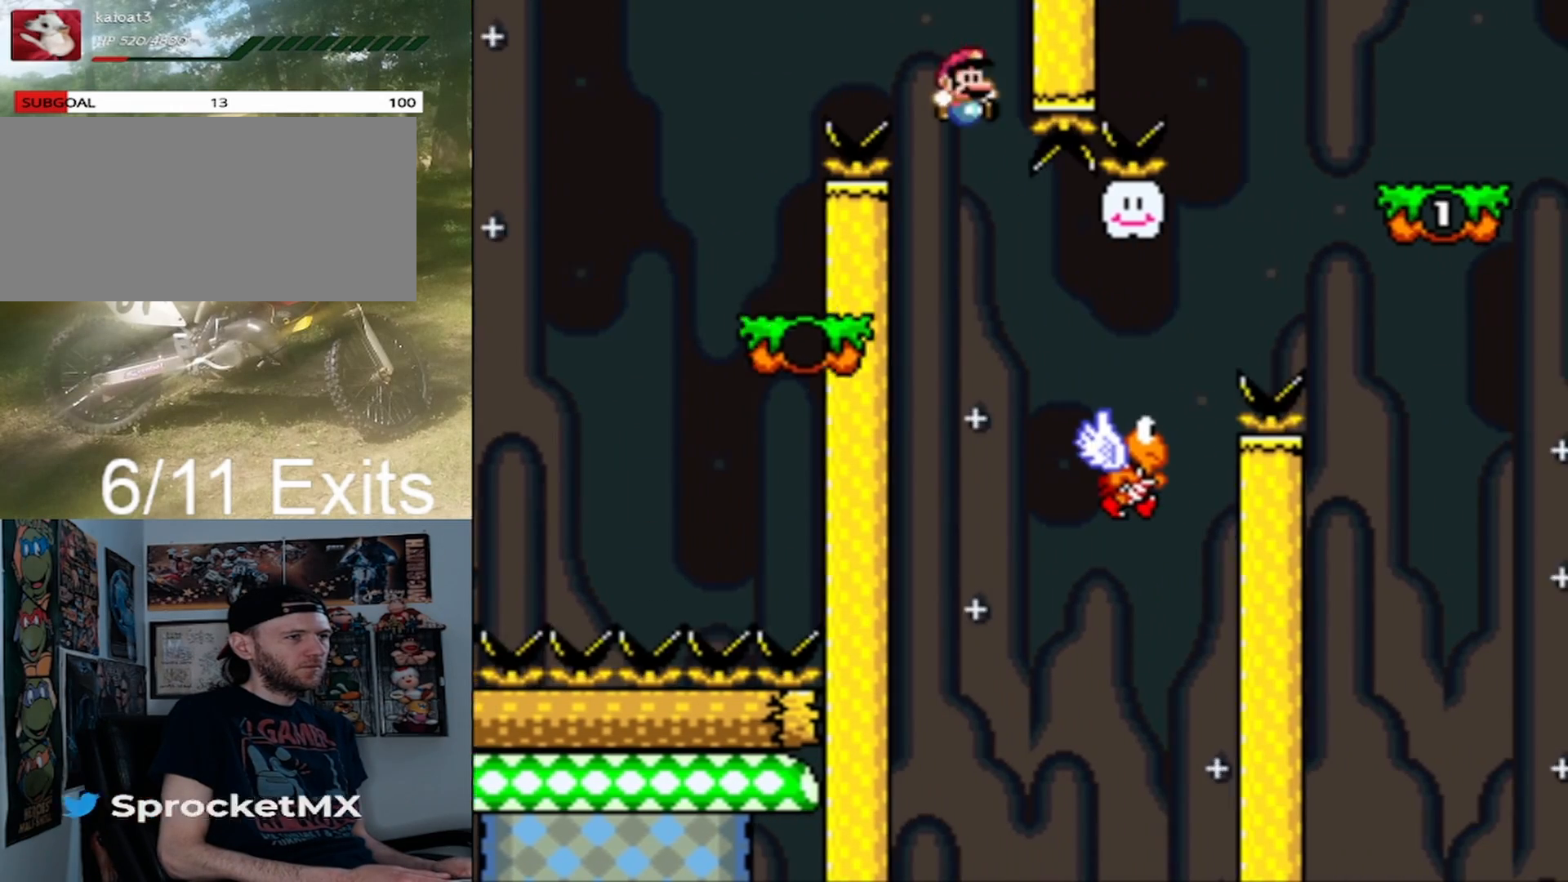
{"buttons": ["B", "Y"], "events": [[333, "DPAD_RIGHT", "up"]]}
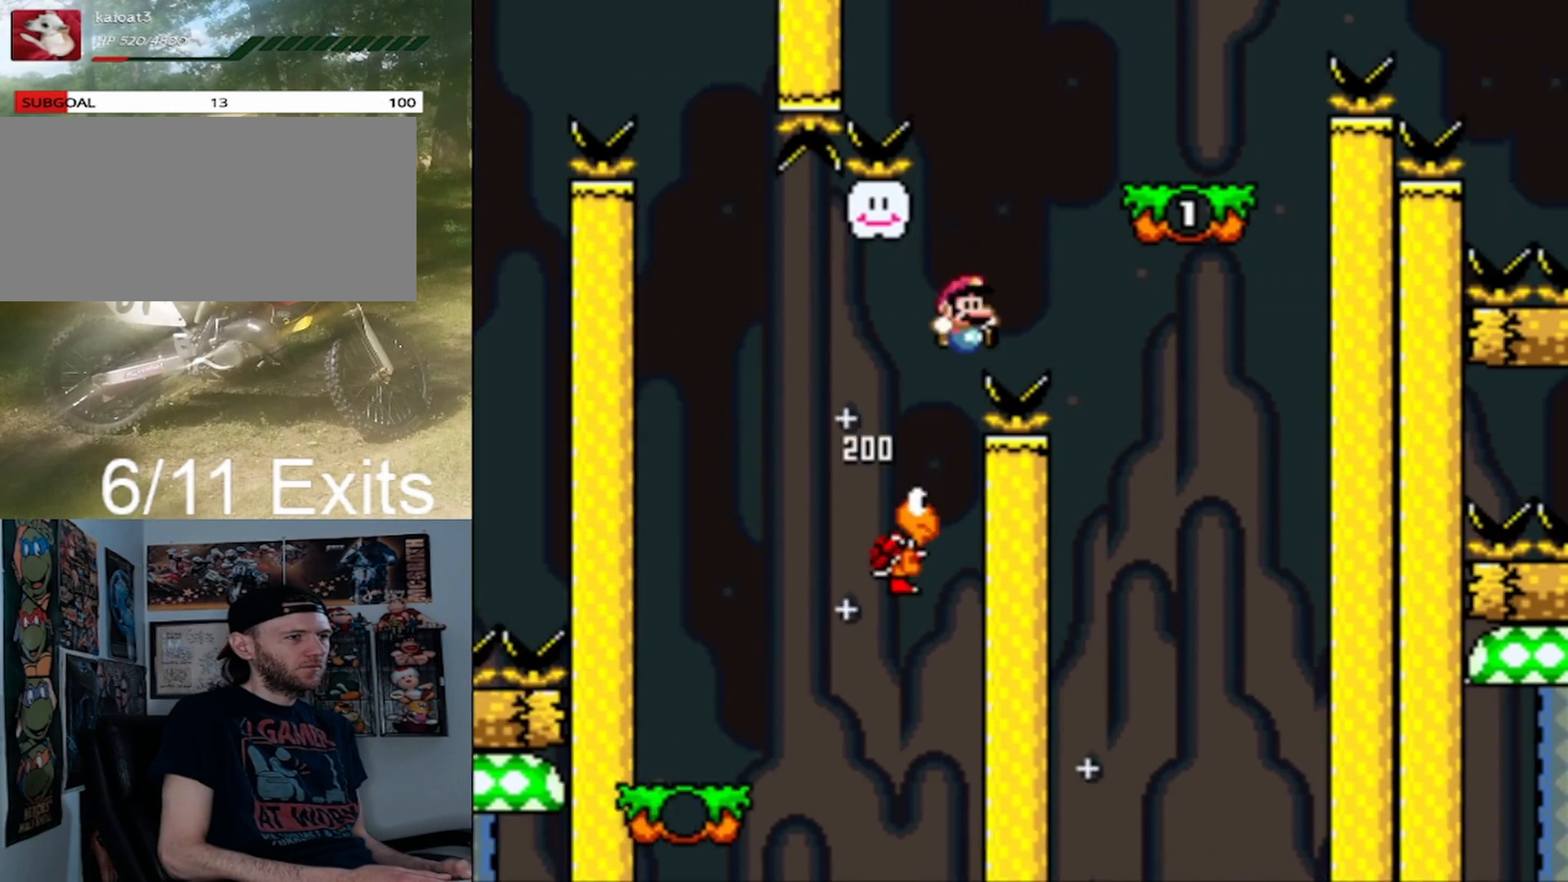
{"buttons": ["Y"], "events": [[333, "DPAD_LEFT", "down"], [433, "B", "up"], [500, "DPAD_LEFT", "up"]]}
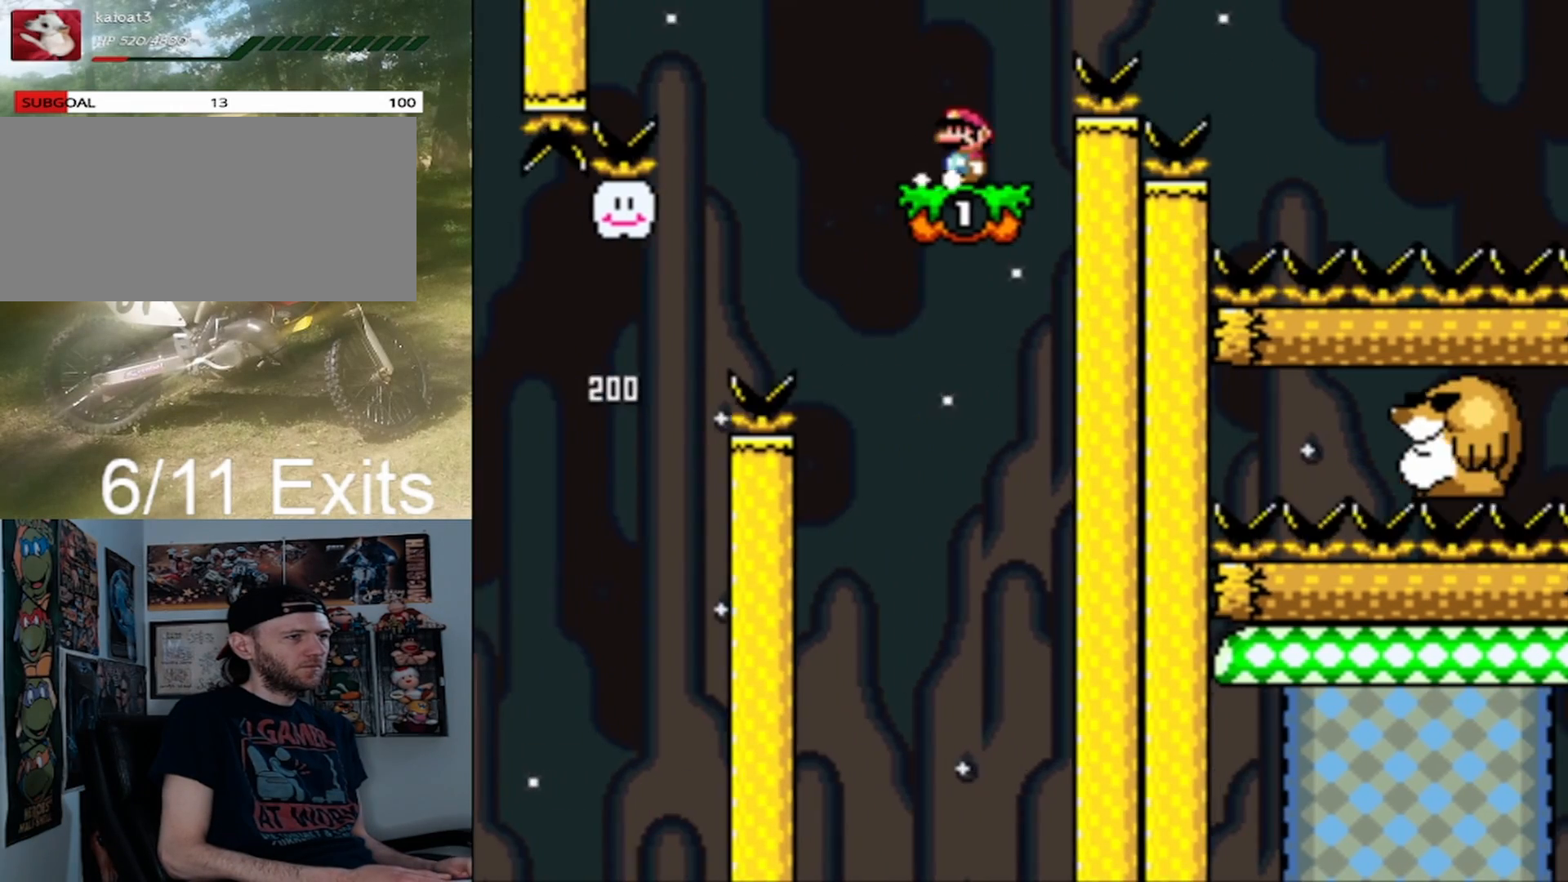
{"buttons": ["B", "Y", "DPAD_RIGHT"], "events": [[200, "DPAD_LEFT", "down"], [267, "B", "down"], [300, "DPAD_LEFT", "up"], [300, "DPAD_RIGHT", "down"]]}
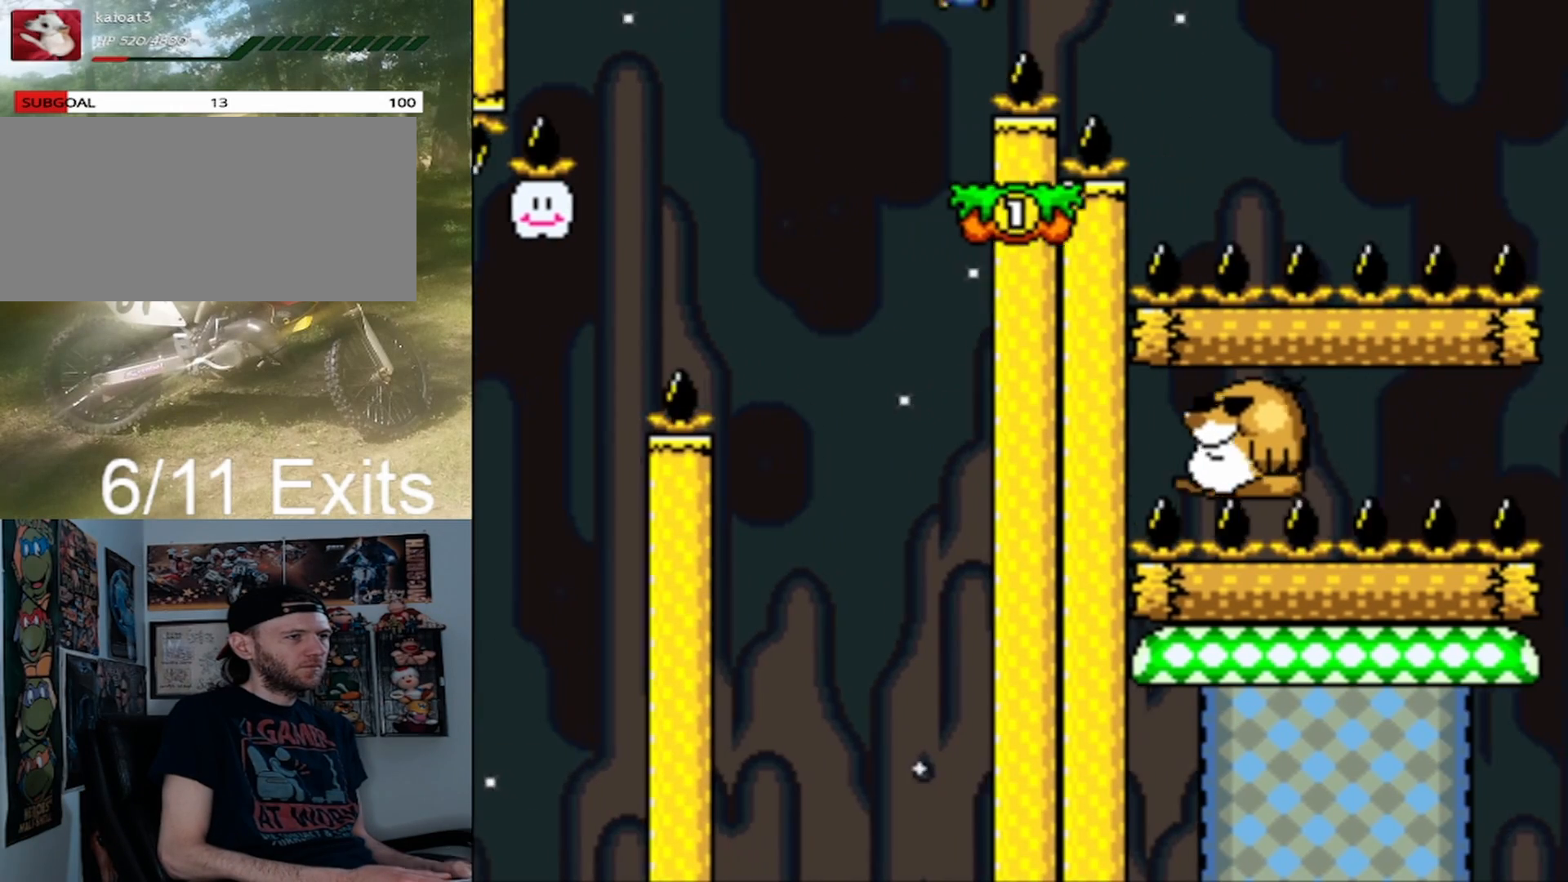
{"buttons": ["Y"], "events": [[133, "B", "up"], [267, "B", "down"], [367, "B", "up"], [400, "DPAD_LEFT", "down"], [400, "DPAD_RIGHT", "up"], [500, "DPAD_LEFT", "up"]]}
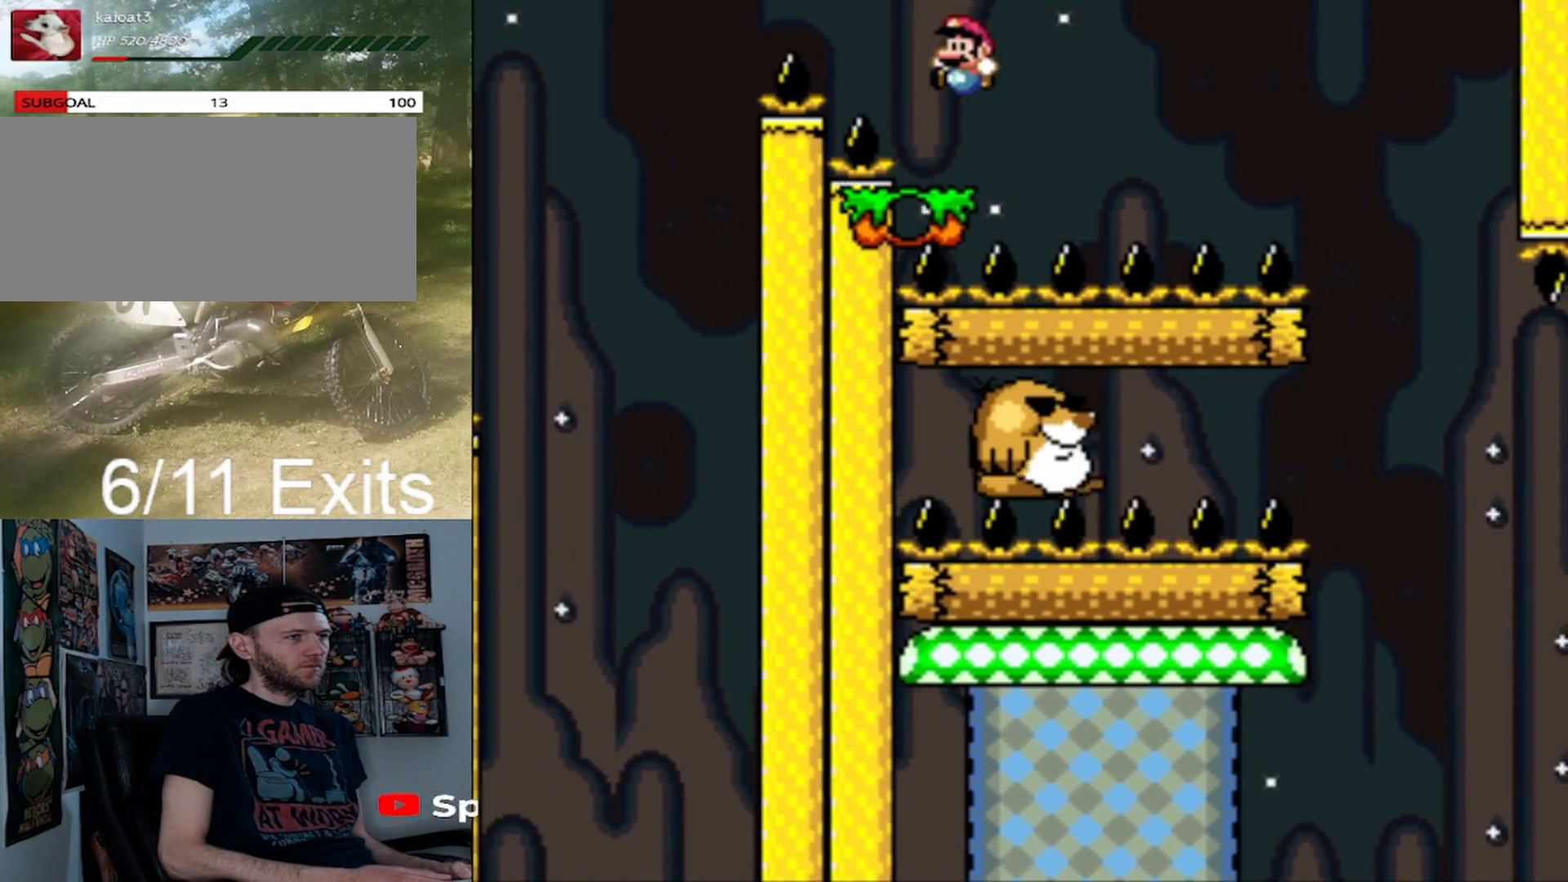
{"buttons": ["Y", "DPAD_RIGHT"], "events": [[67, "DPAD_RIGHT", "down"], [133, "B", "down"], [500, "B", "up"]]}
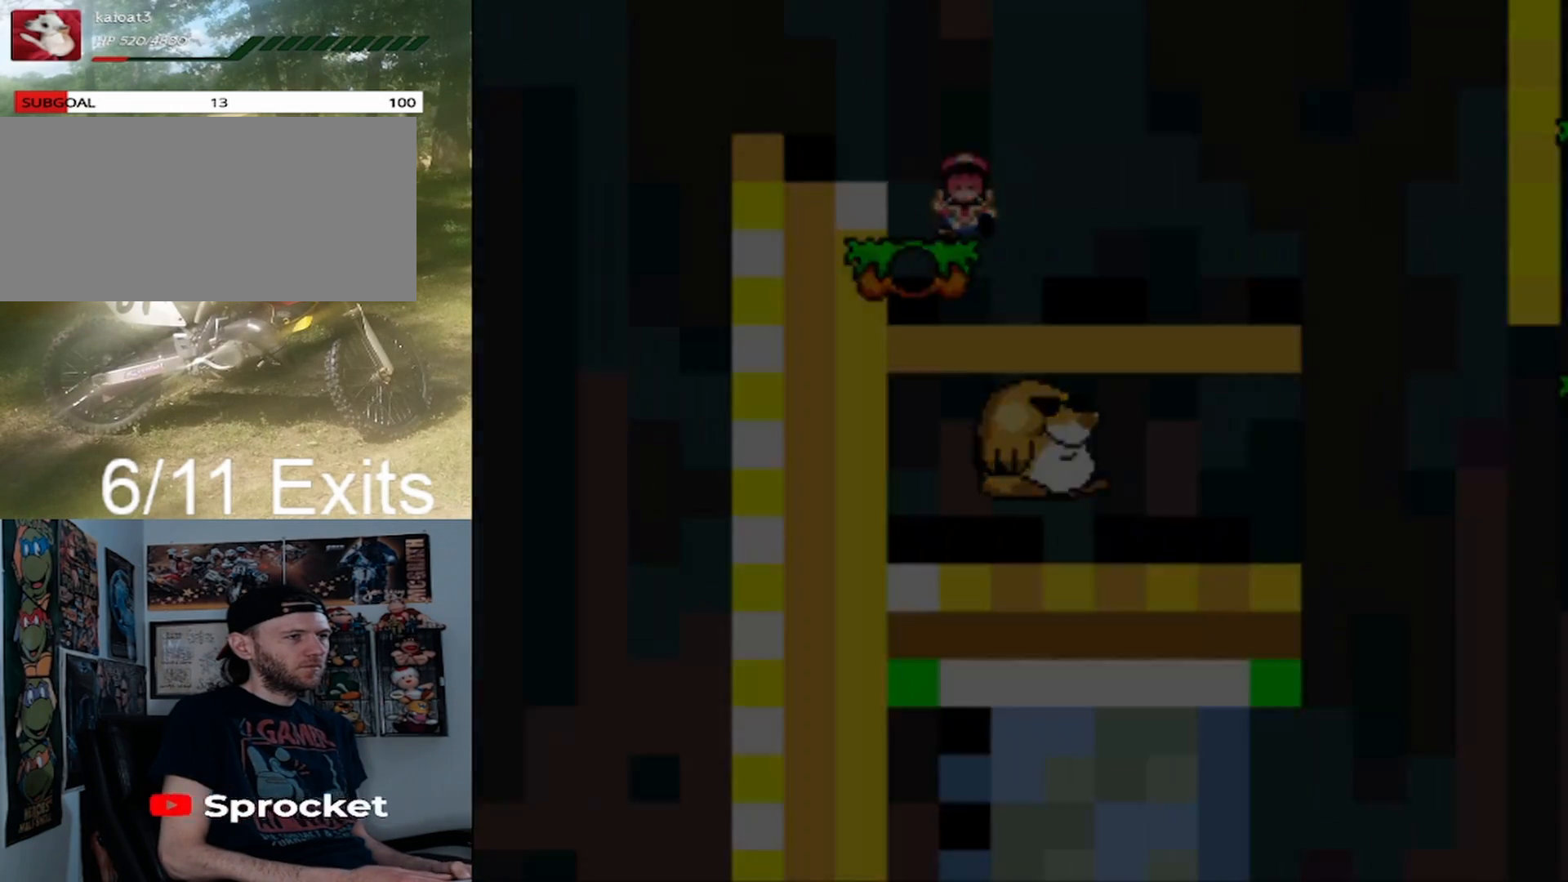
{"buttons": ["Y"], "events": [[33, "DPAD_RIGHT", "up"]]}
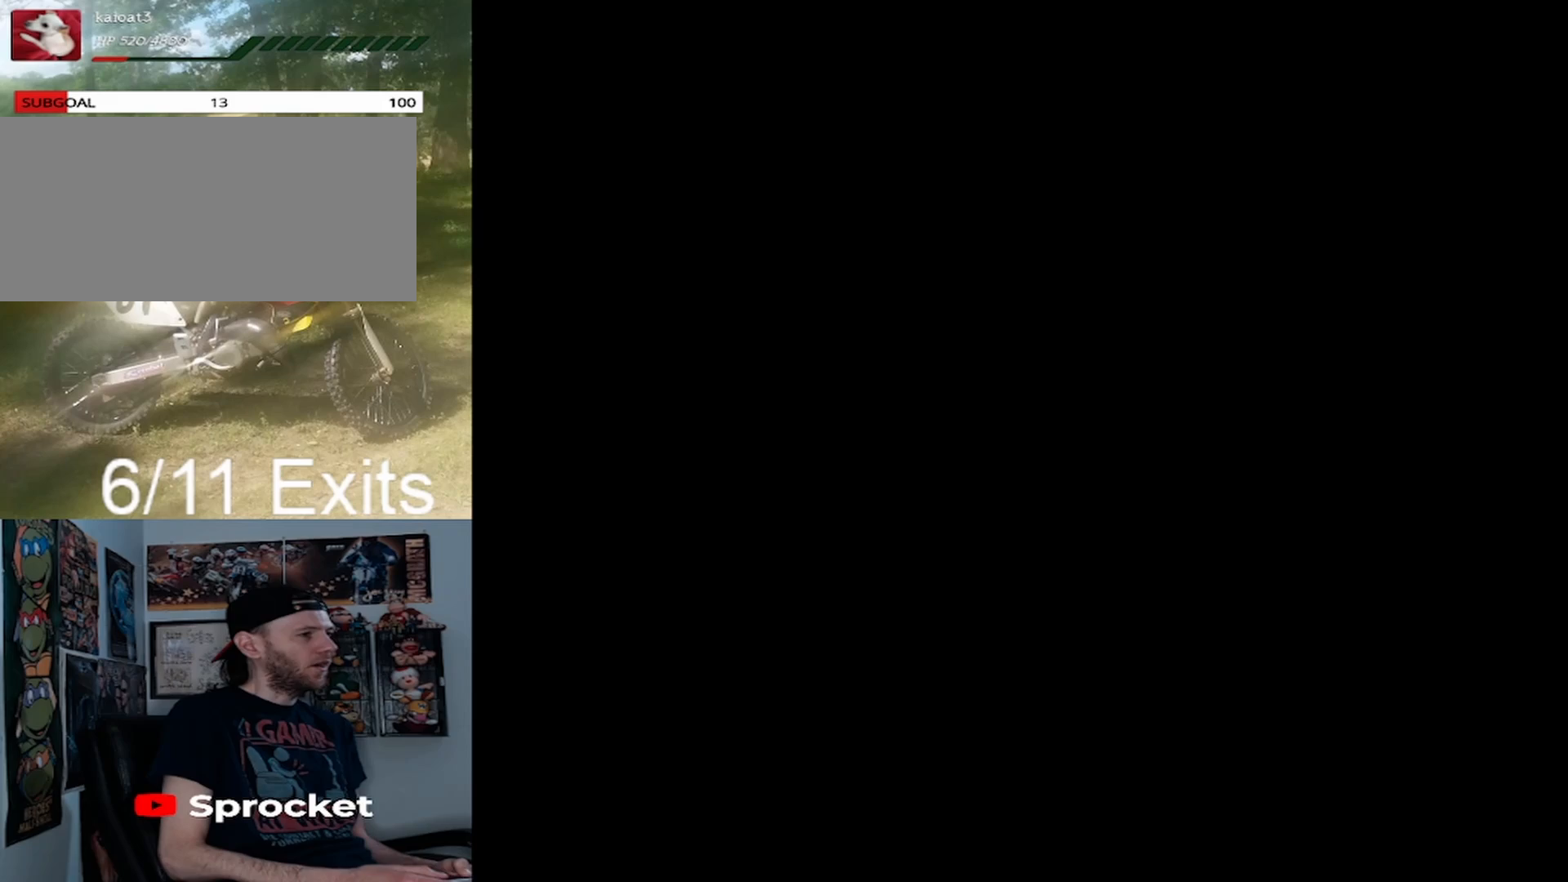
{"buttons": ["Y"], "events": []}
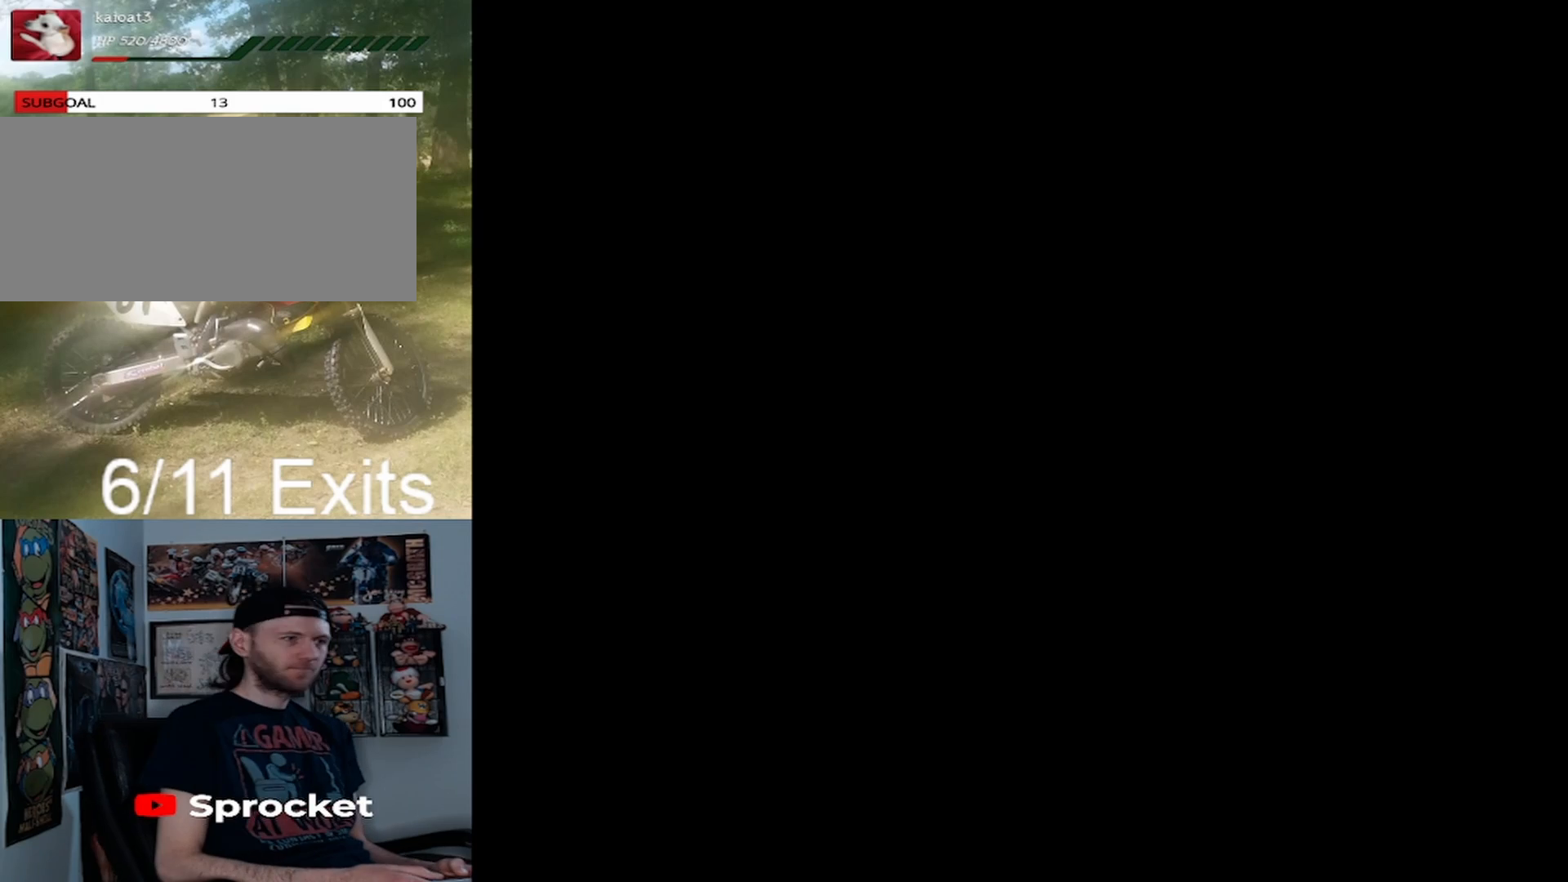
{"buttons": ["Y"], "events": []}
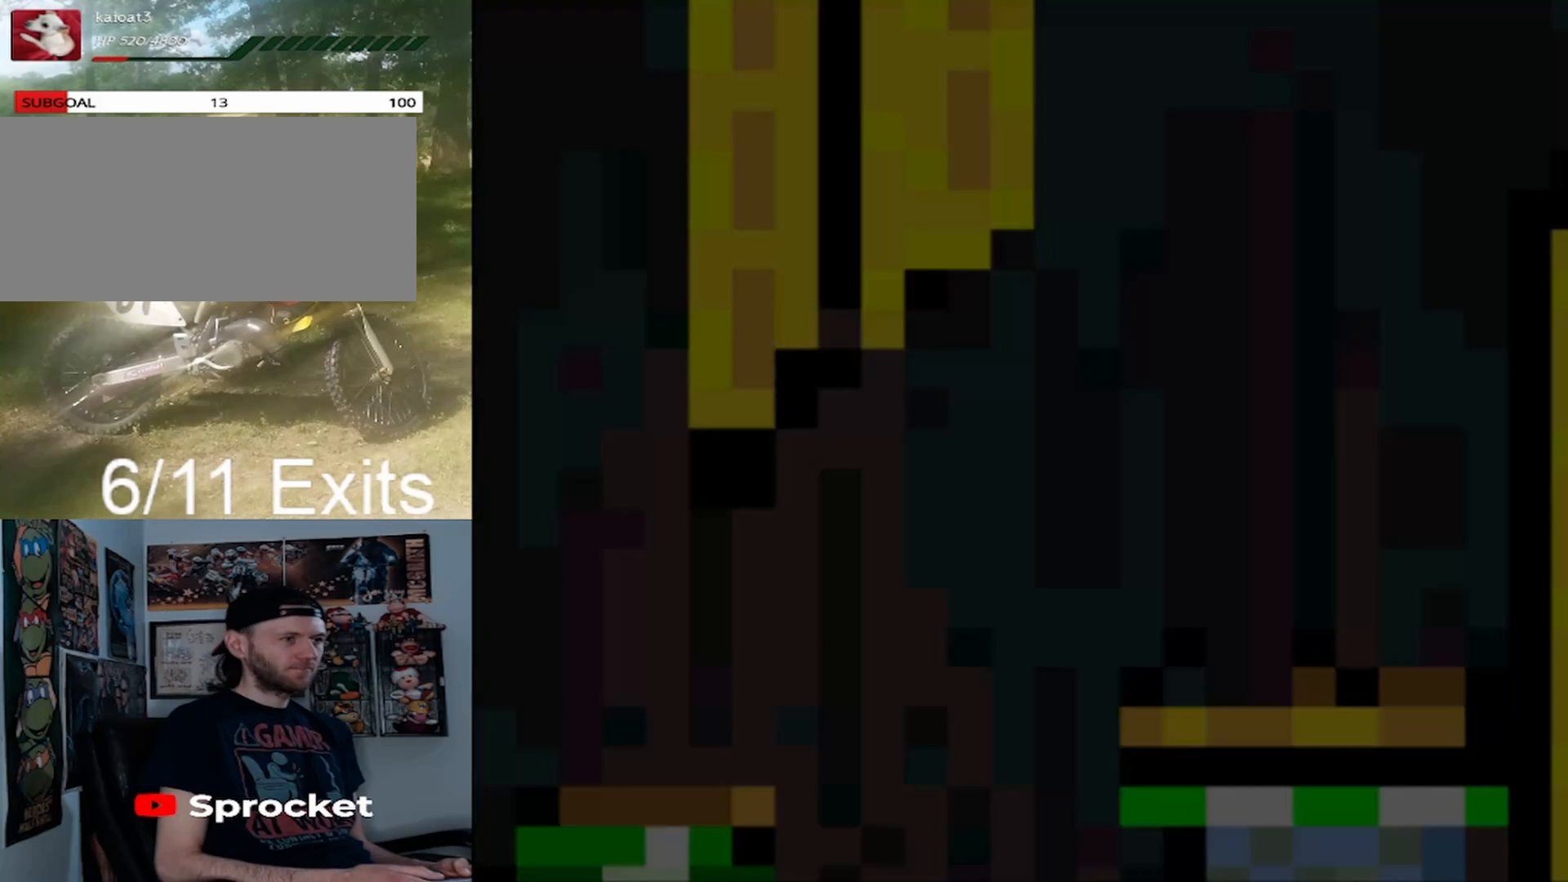
{"buttons": ["Y", "DPAD_RIGHT"], "events": [[333, "DPAD_RIGHT", "down"]]}
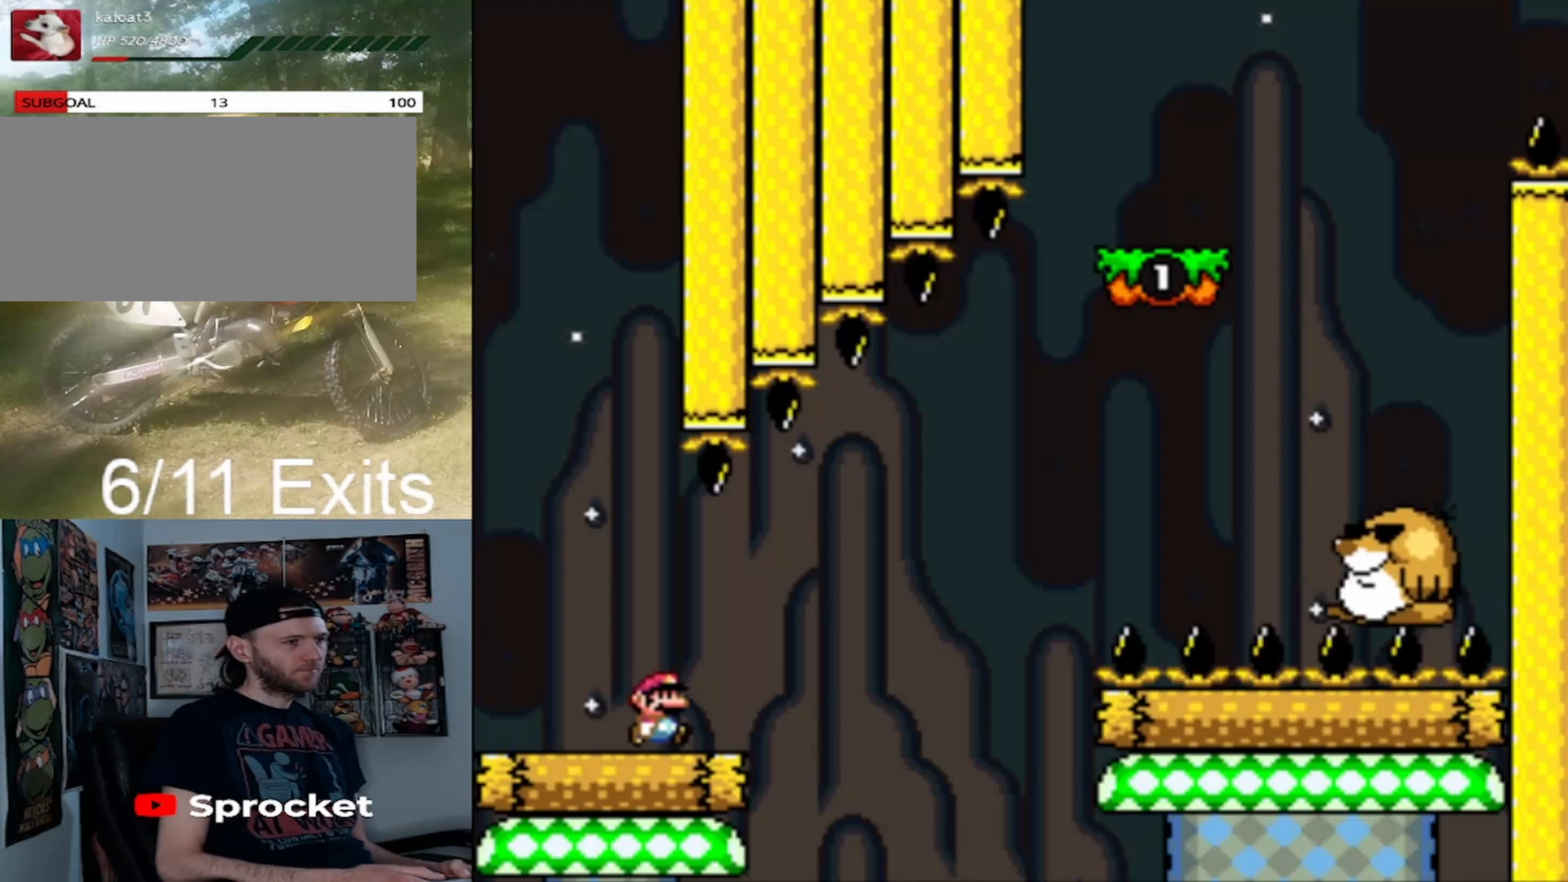
{"buttons": ["B", "Y", "DPAD_RIGHT"], "events": [[167, "B", "down"]]}
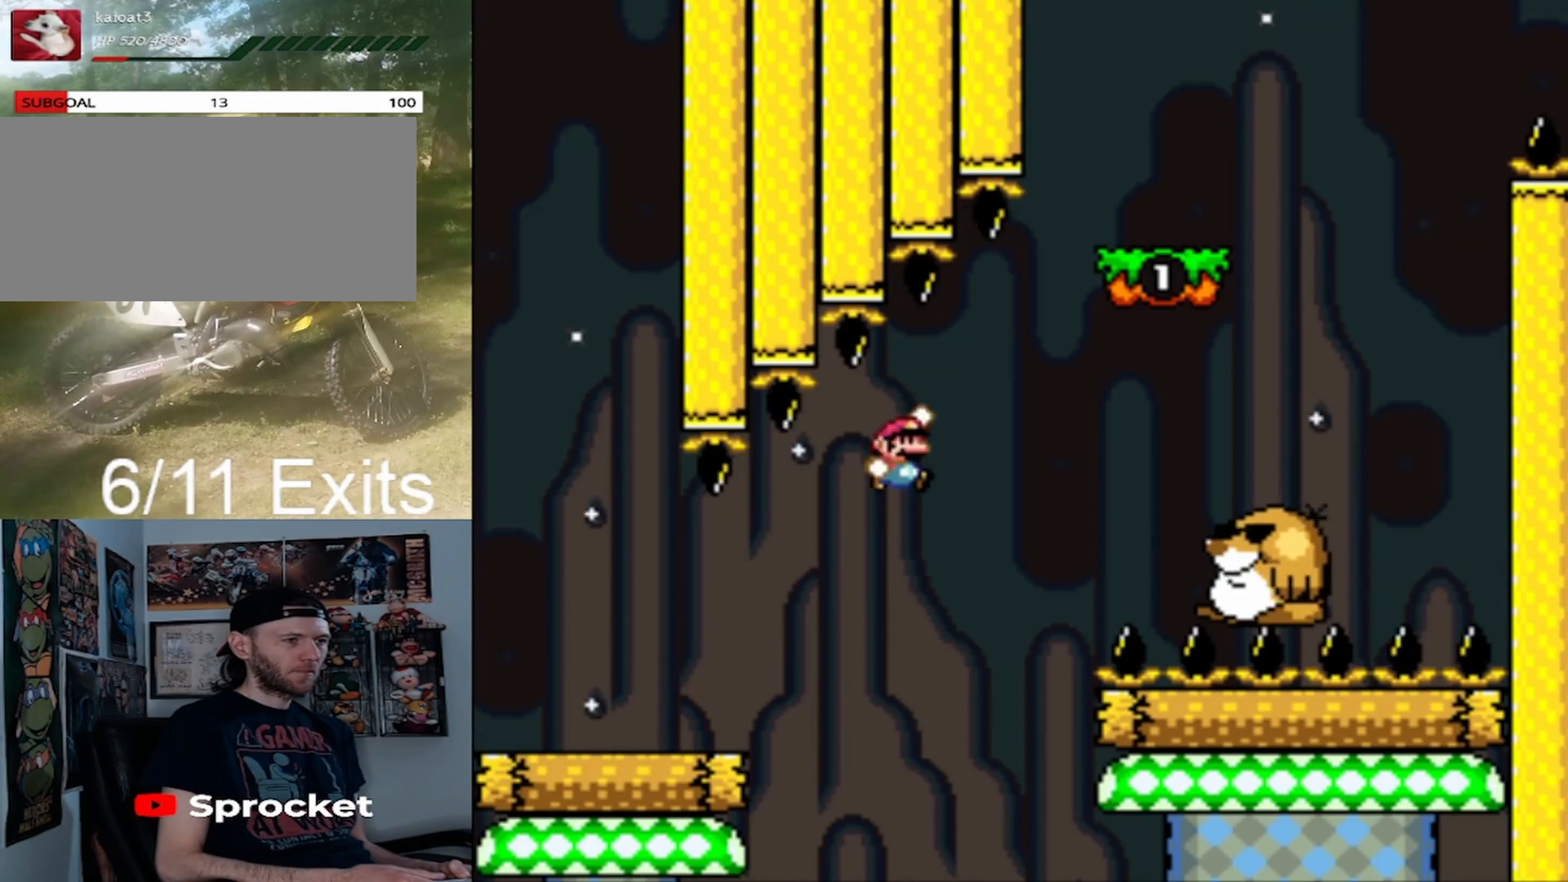
{"buttons": ["B", "Y", "DPAD_LEFT"], "events": [[267, "B", "up"], [433, "B", "down"], [467, "DPAD_RIGHT", "up"], [500, "DPAD_LEFT", "down"]]}
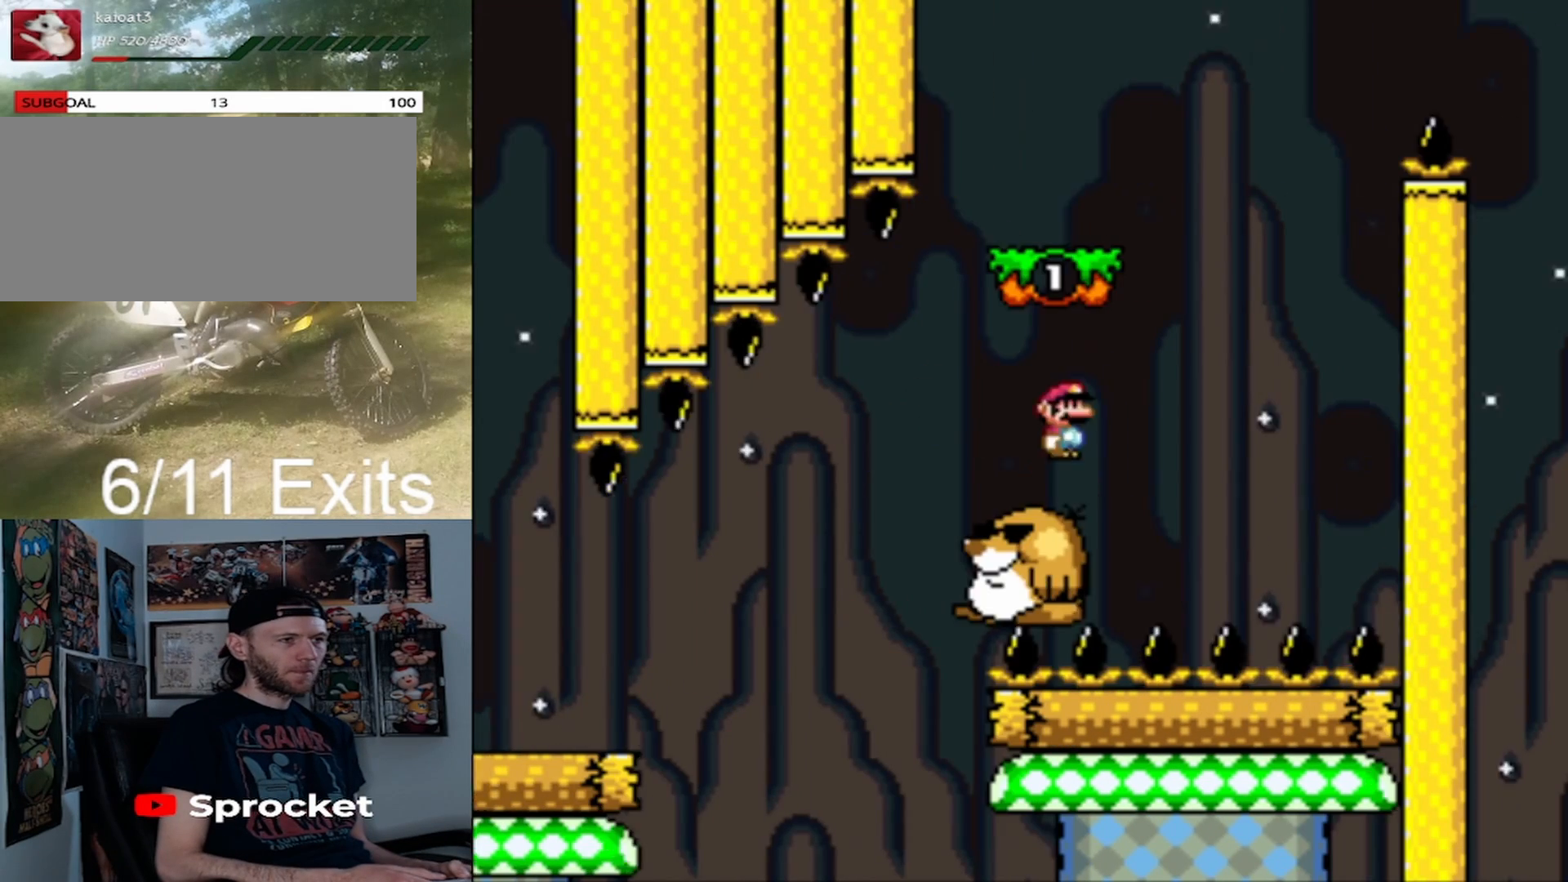
{"buttons": ["Y", "DPAD_RIGHT"], "events": [[300, "DPAD_LEFT", "up"], [400, "DPAD_RIGHT", "down"], [500, "B", "up"]]}